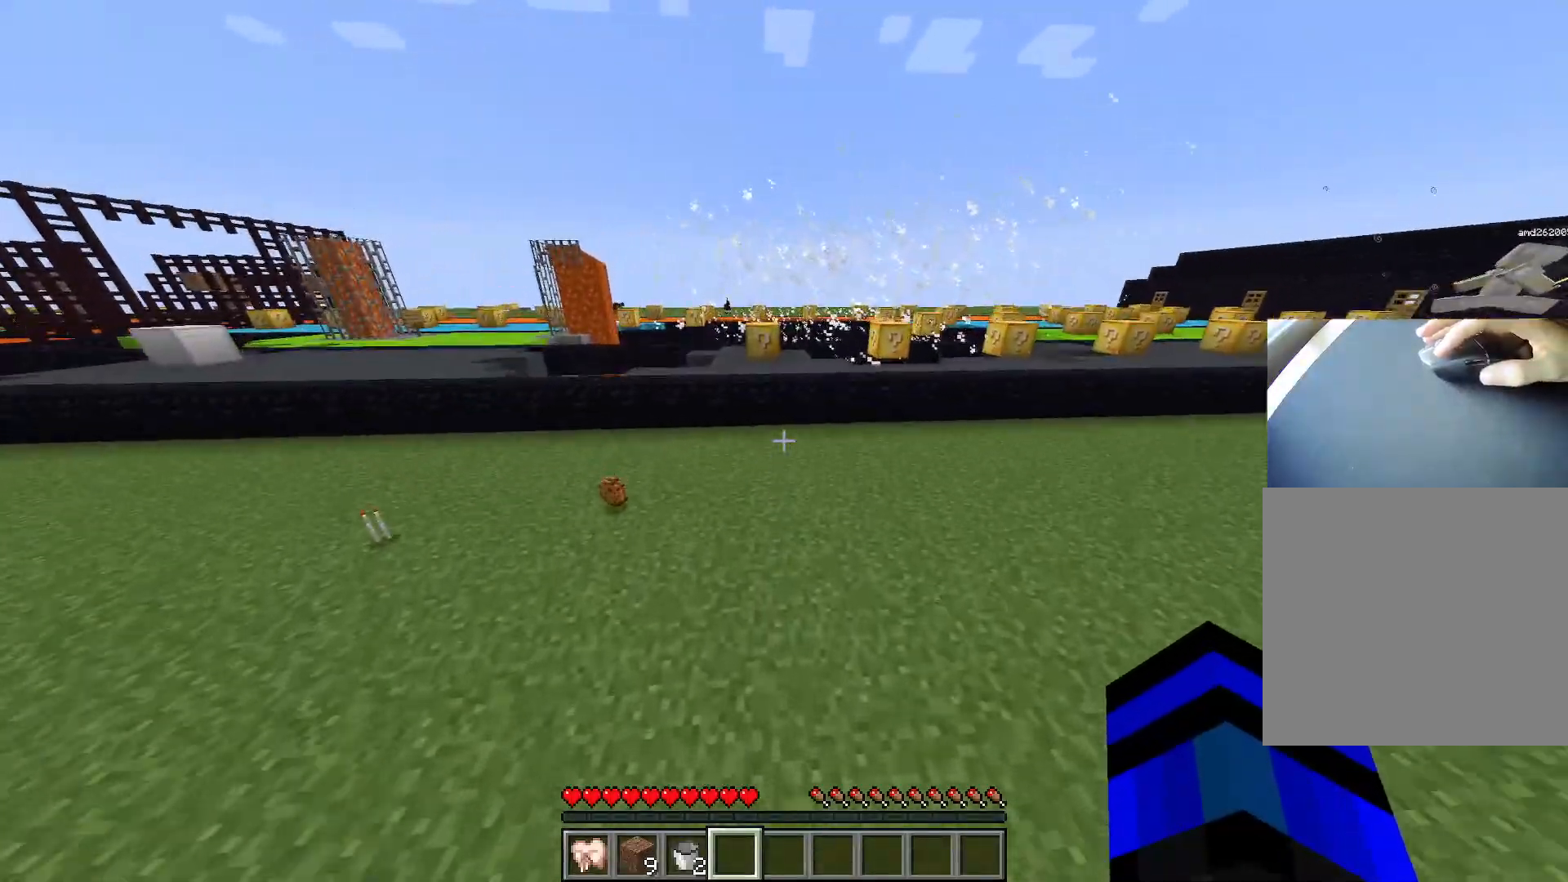
Gameplay with keyboard; each line is a JSON object with the keys held at the frame after it. "events" lists presses ("down") and releases ("up") of "1", "2", "3", "4", "5", "a", "alt", "c", "caps_lock", "ctrl", "d", "e", "f", "g", "q", "r", "s", "shift", "space", "t", "tab", "v", "w", "x" and "z" between this image and that frame as [ms after this image, input, new state], when the widget could be followed in between. No other keys are recorded. Mouse input is not recorded.
{"keys": ["a", "ctrl", "w"], "events": [[50, "a", "down"], [451, "space", "up"]]}
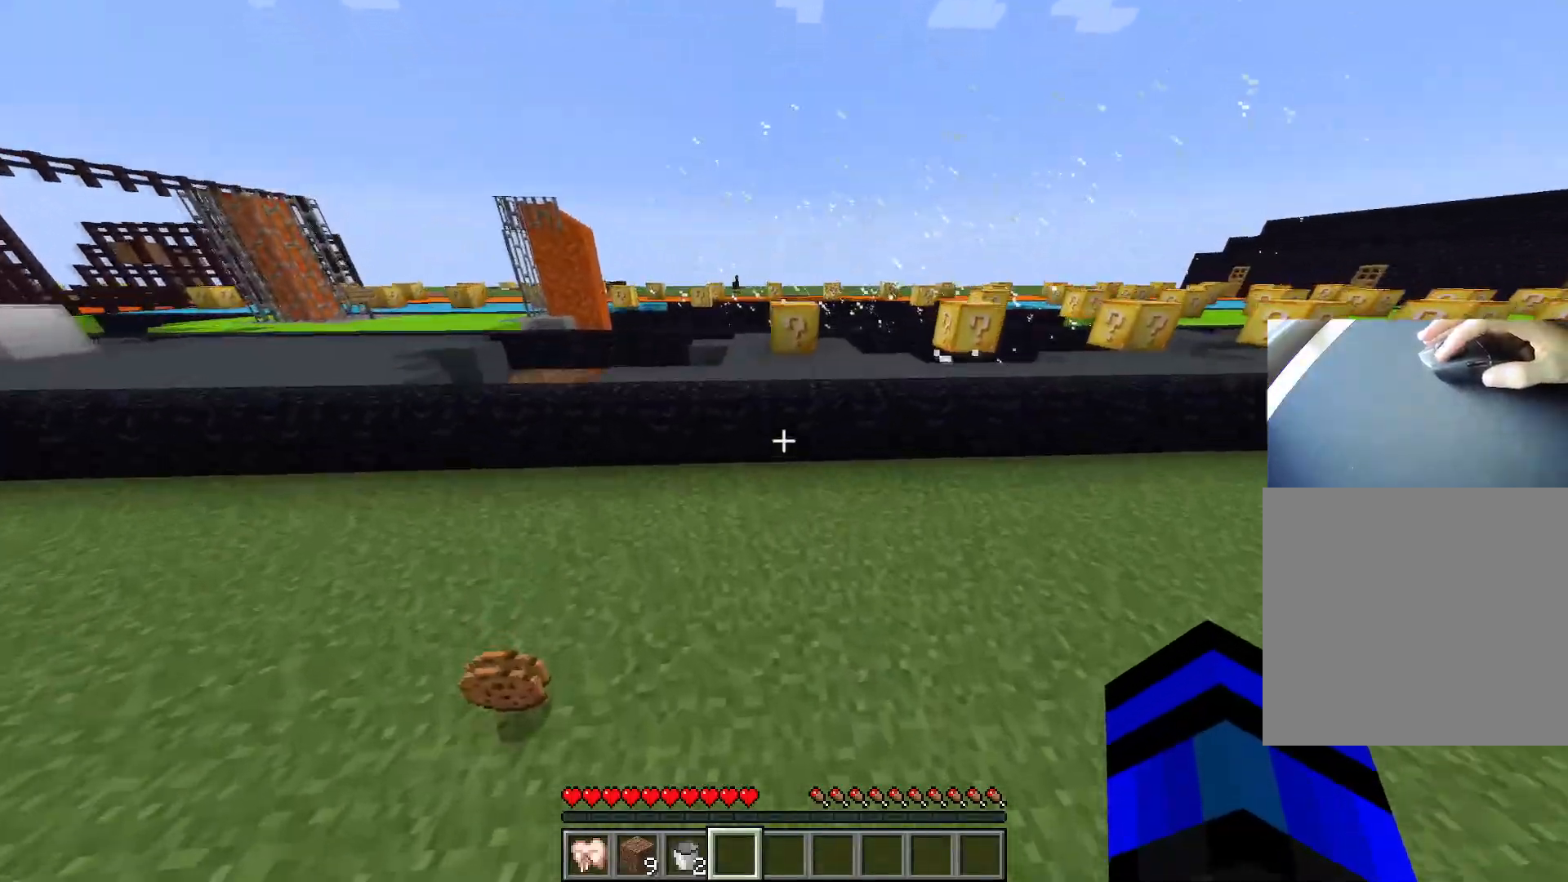
{"keys": ["ctrl", "space", "w"], "events": [[133, "a", "up"], [500, "space", "down"]]}
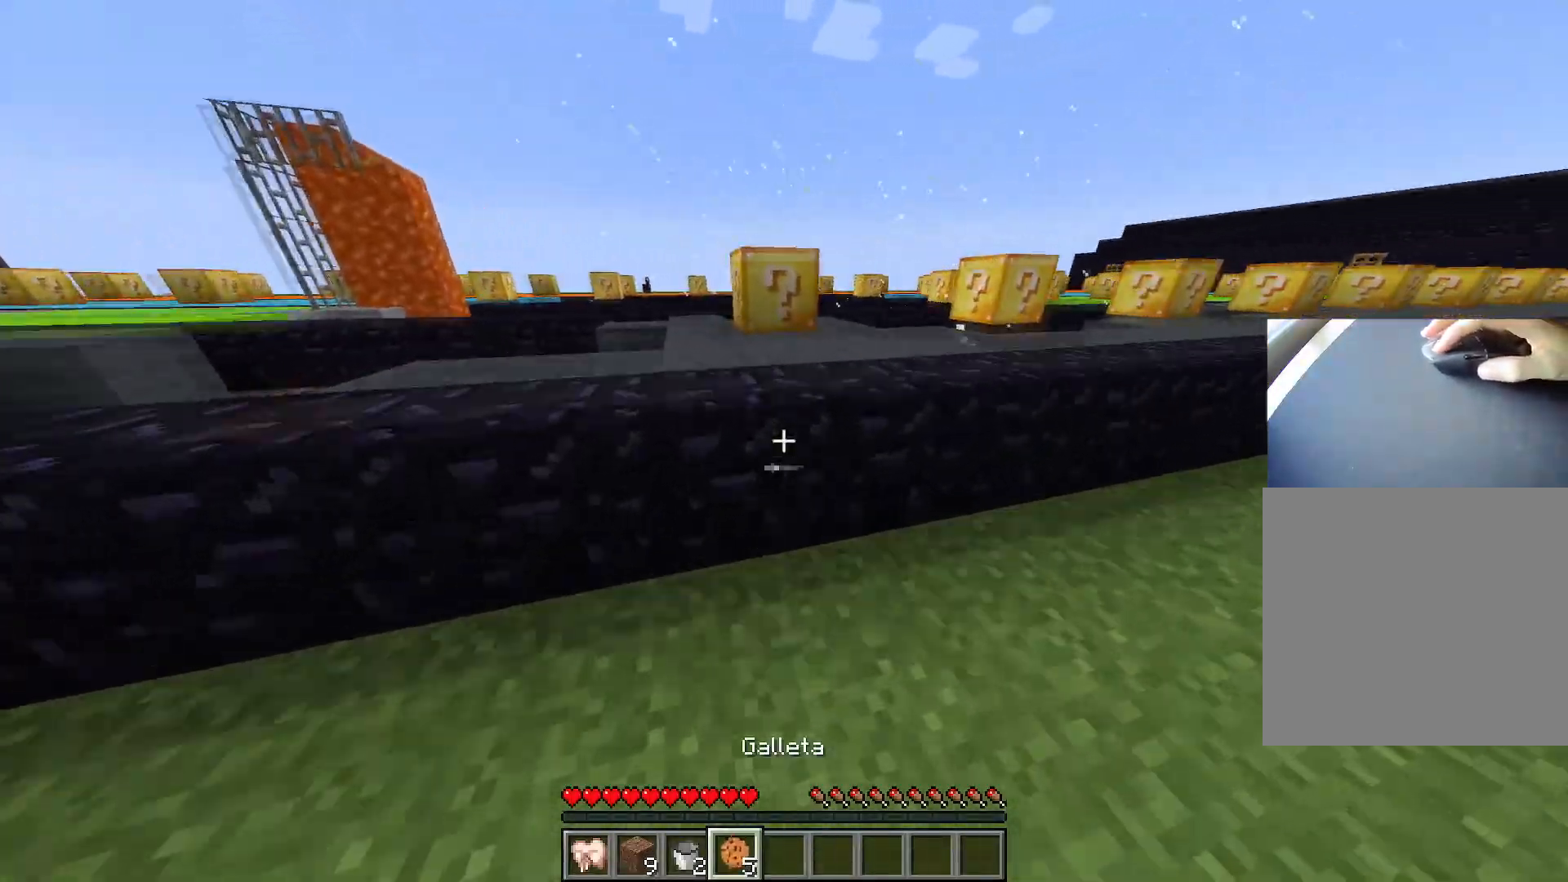
{"keys": ["ctrl", "space", "w"], "events": [[134, "a", "down"], [184, "space", "up"], [234, "a", "up"], [468, "space", "down"]]}
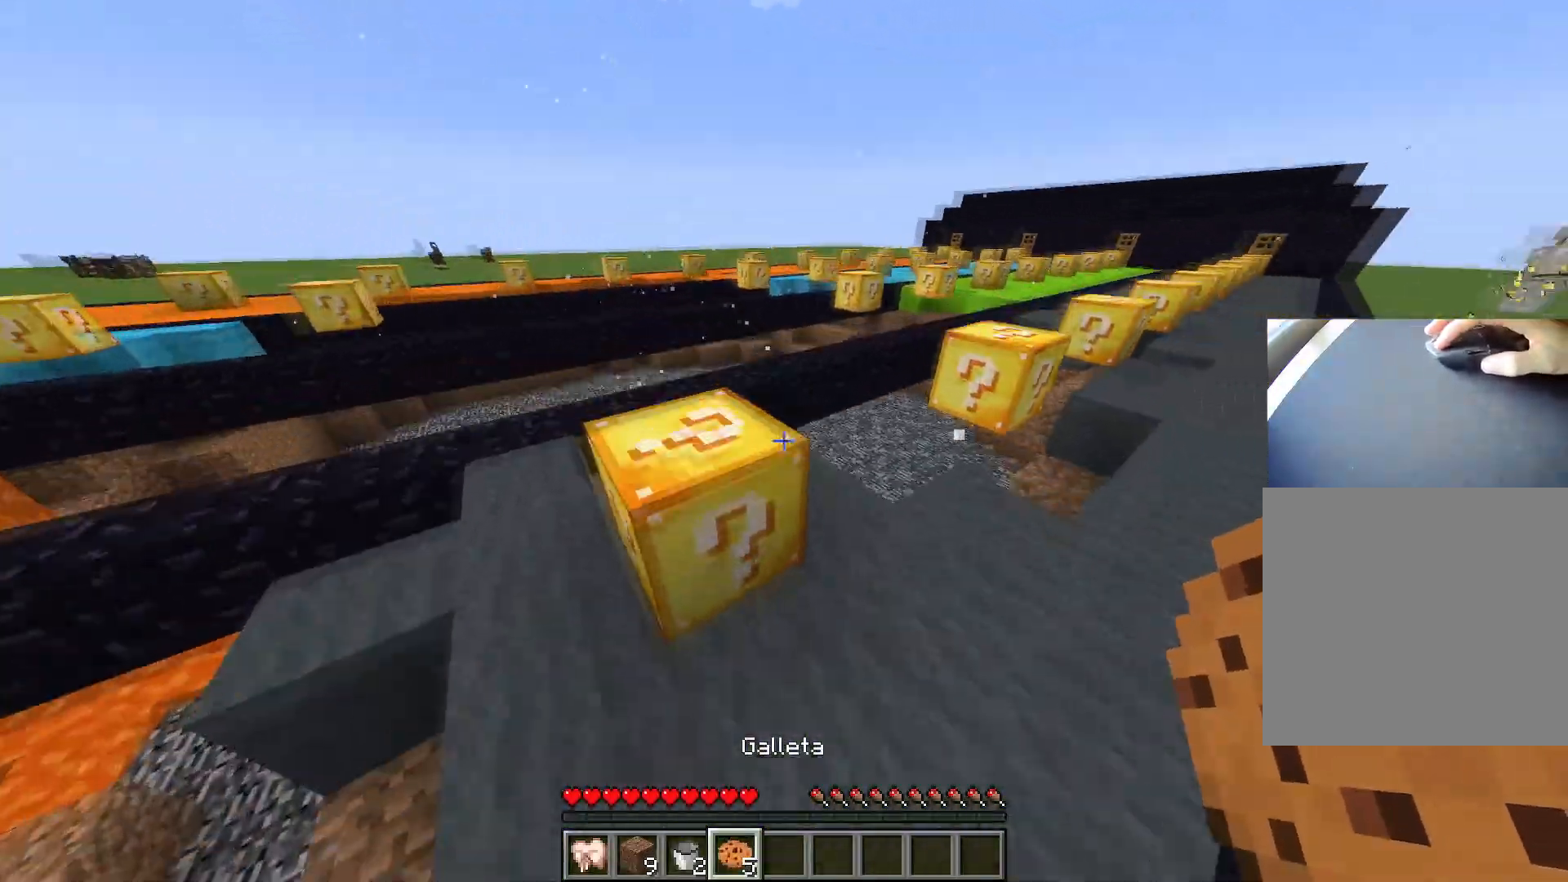
{"keys": [], "events": [[17, "ctrl", "up"], [117, "w", "up"], [167, "space", "up"], [200, "s", "down"], [233, "d", "down"], [334, "s", "up"], [384, "d", "up"]]}
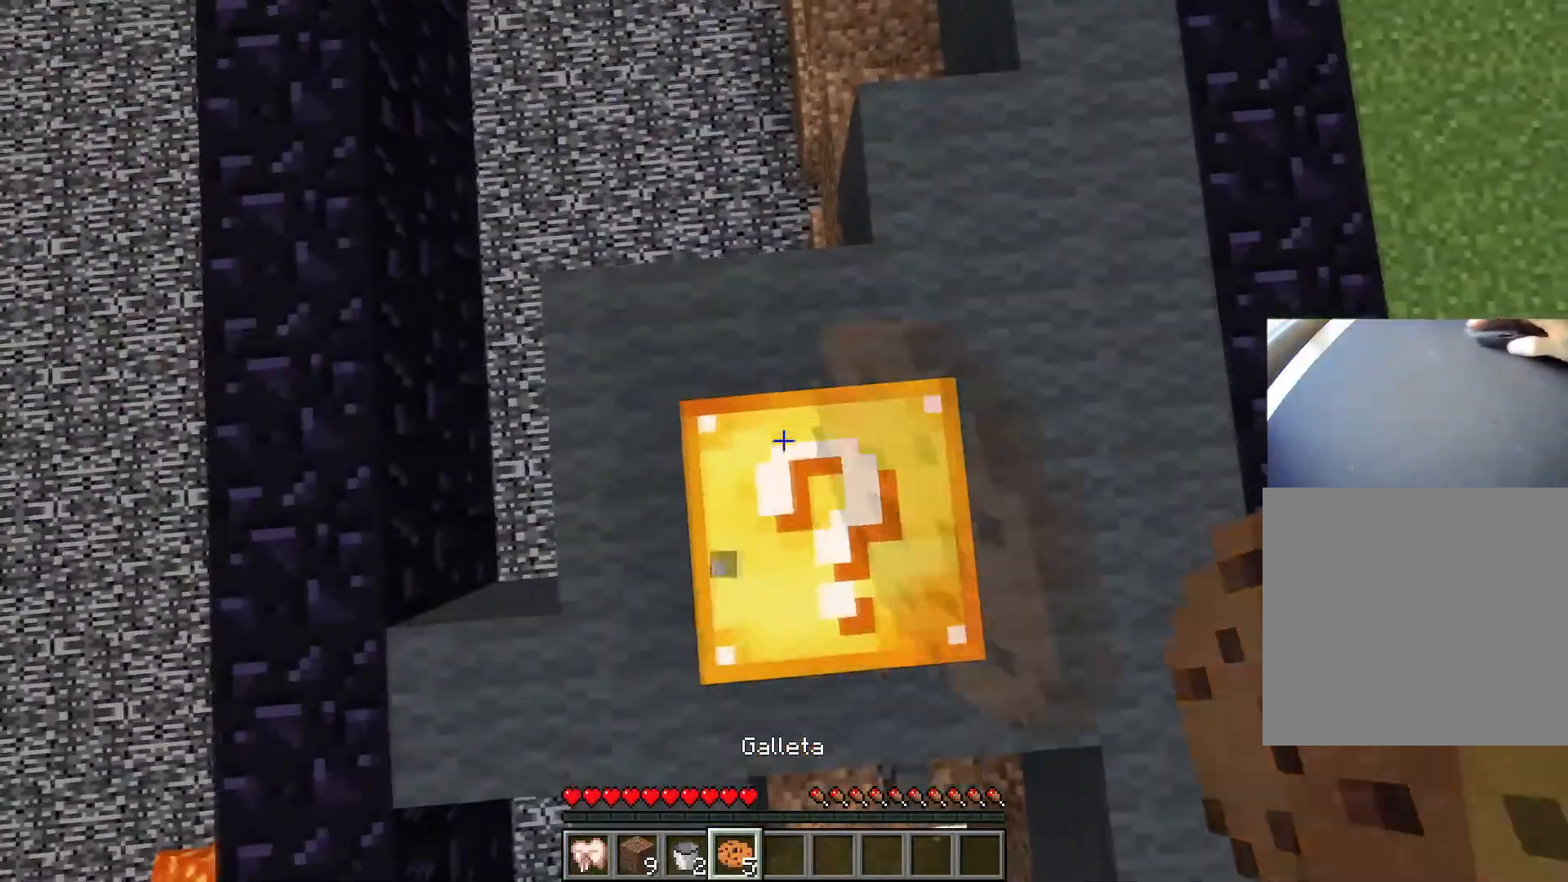
{"keys": [], "events": [[67, "d", "down"], [184, "d", "up"]]}
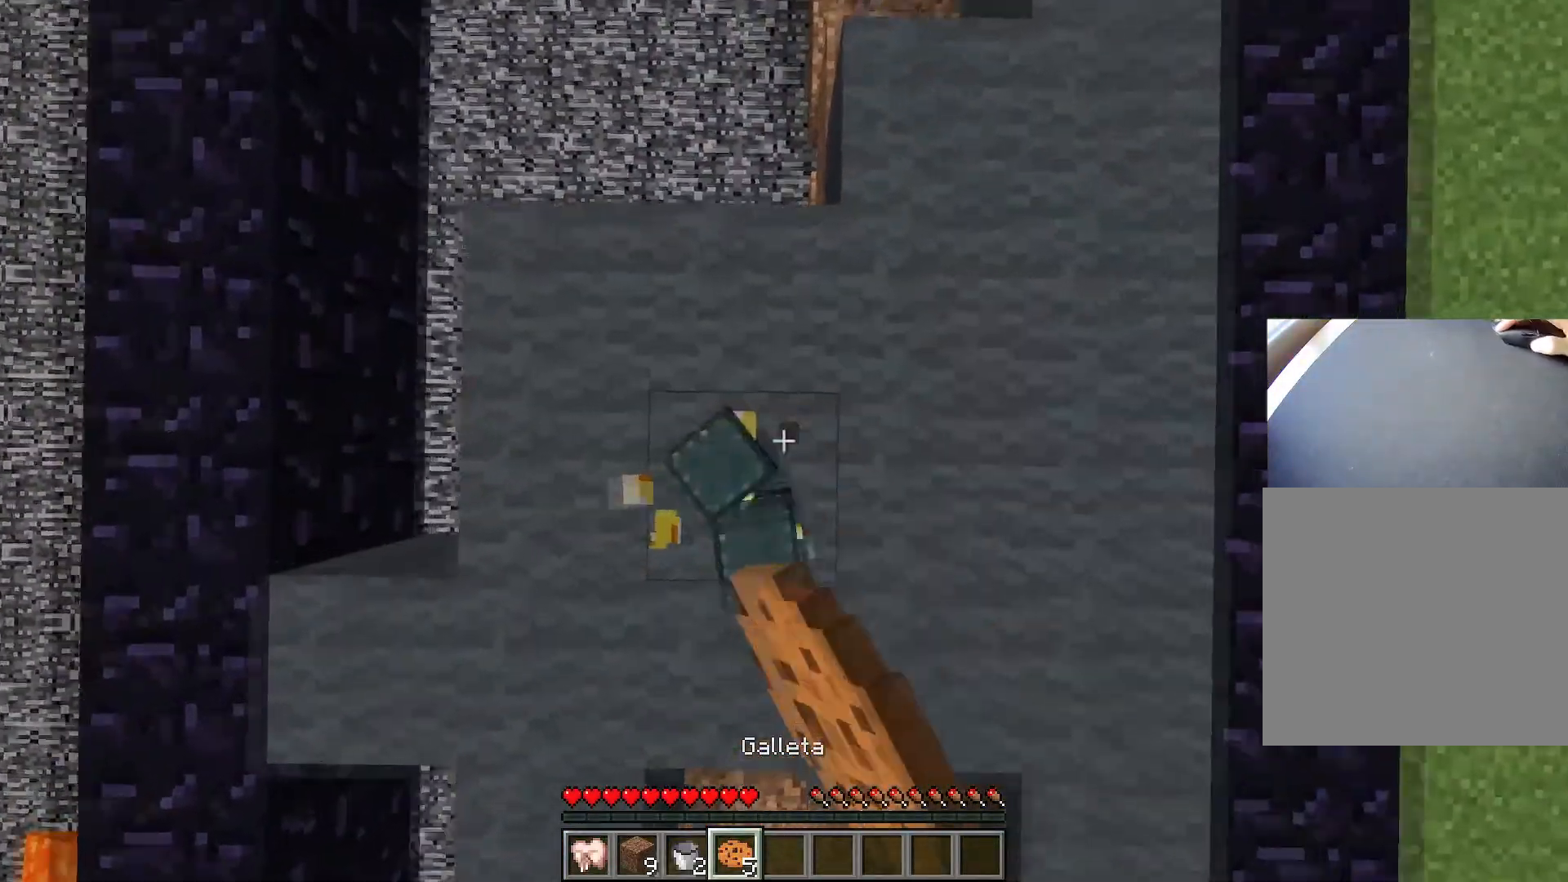
{"keys": ["d"], "events": [[167, "s", "down"], [267, "d", "down"], [400, "s", "up"]]}
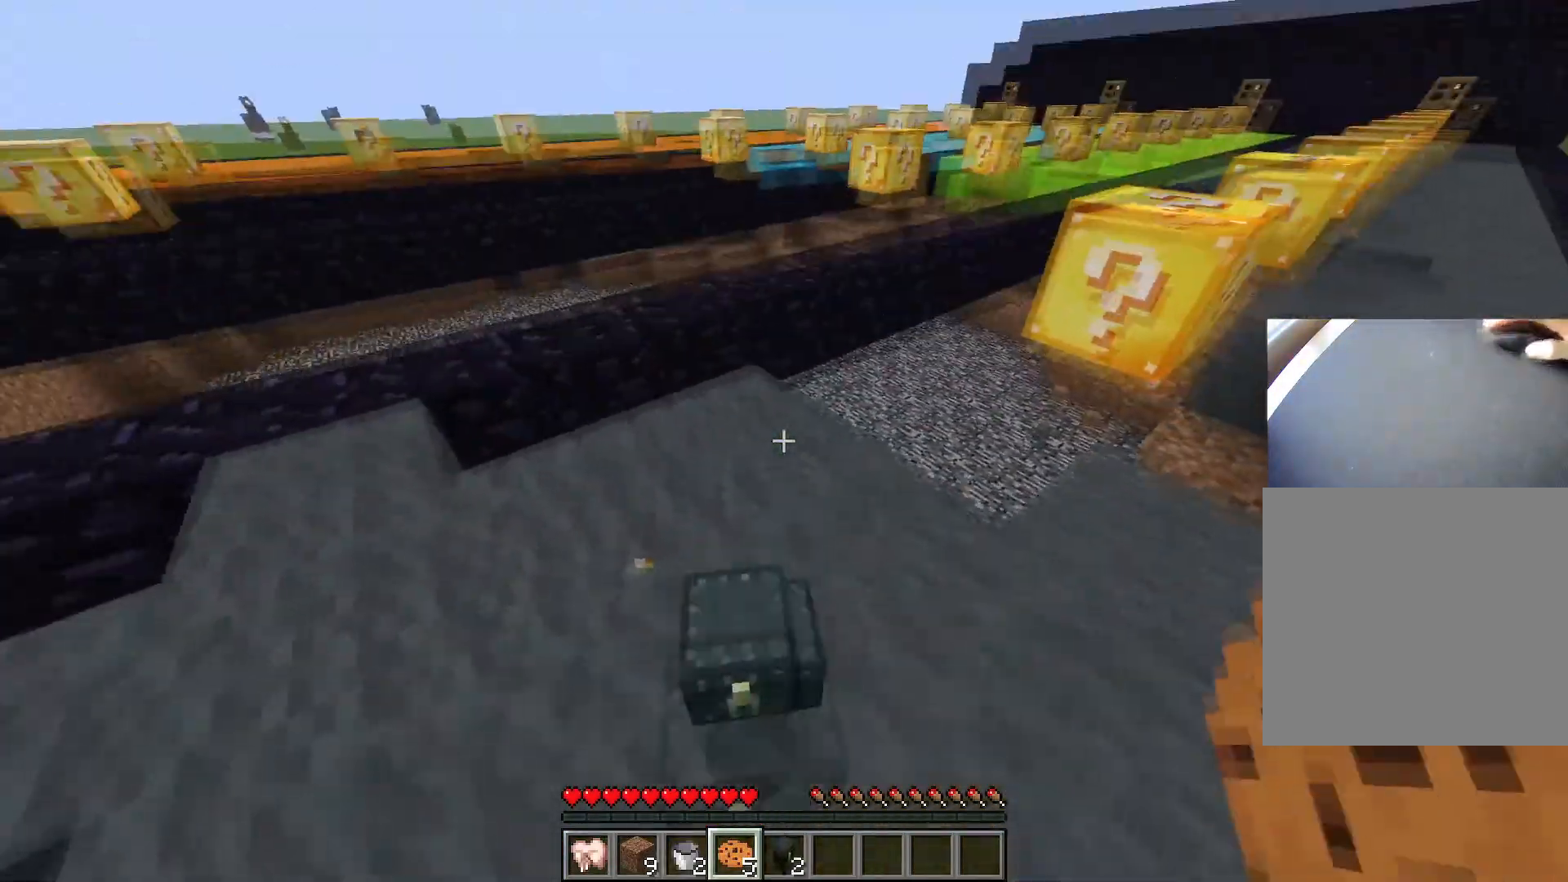
{"keys": ["d"], "events": []}
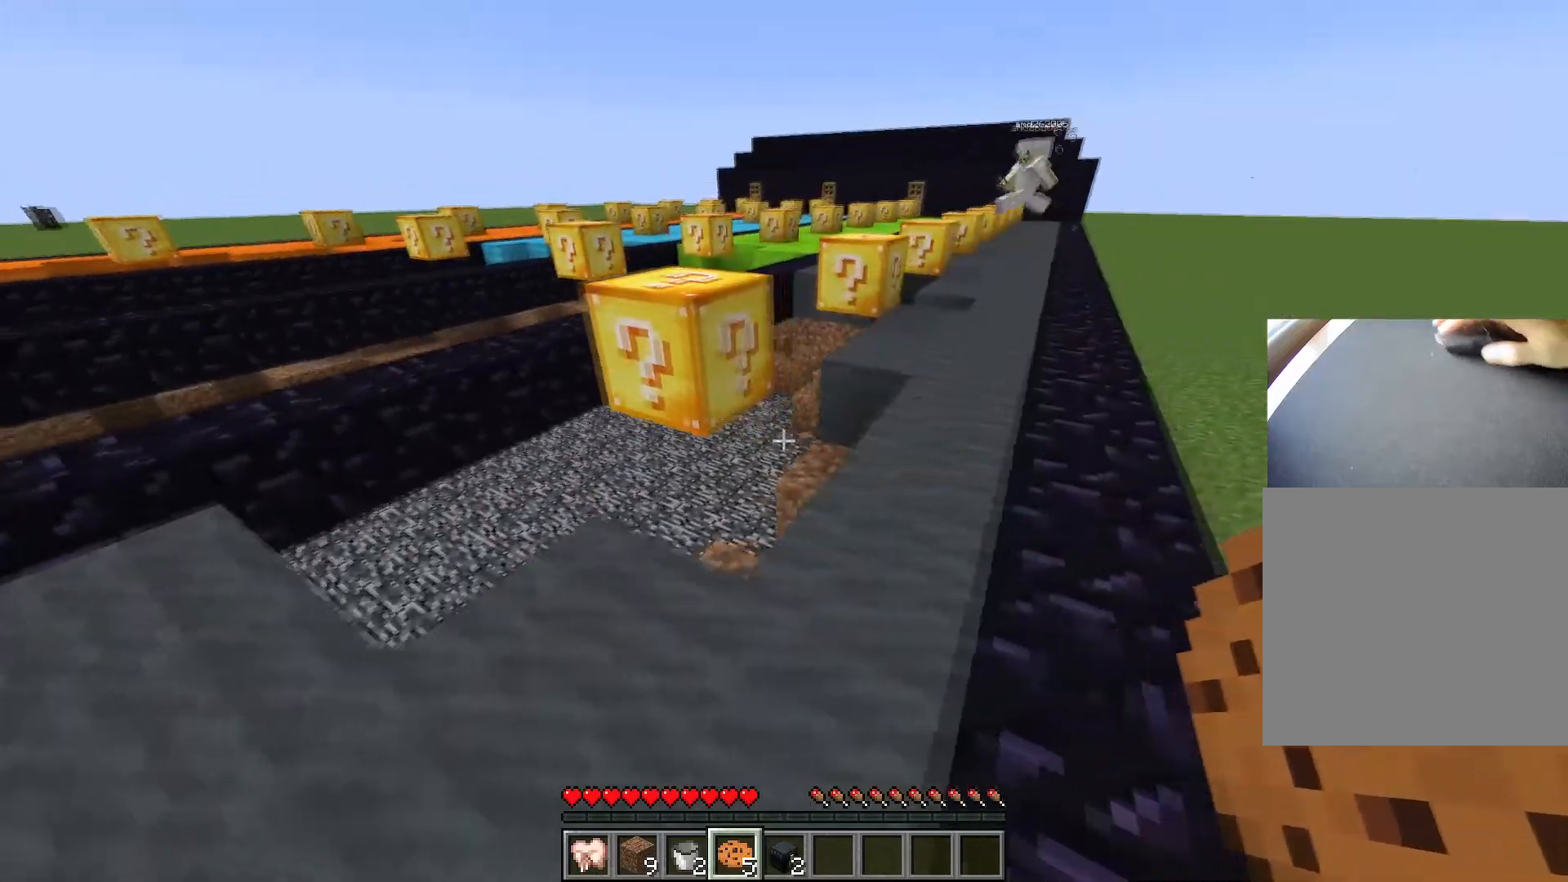
{"keys": ["w"], "events": [[317, "w", "down"], [467, "d", "up"]]}
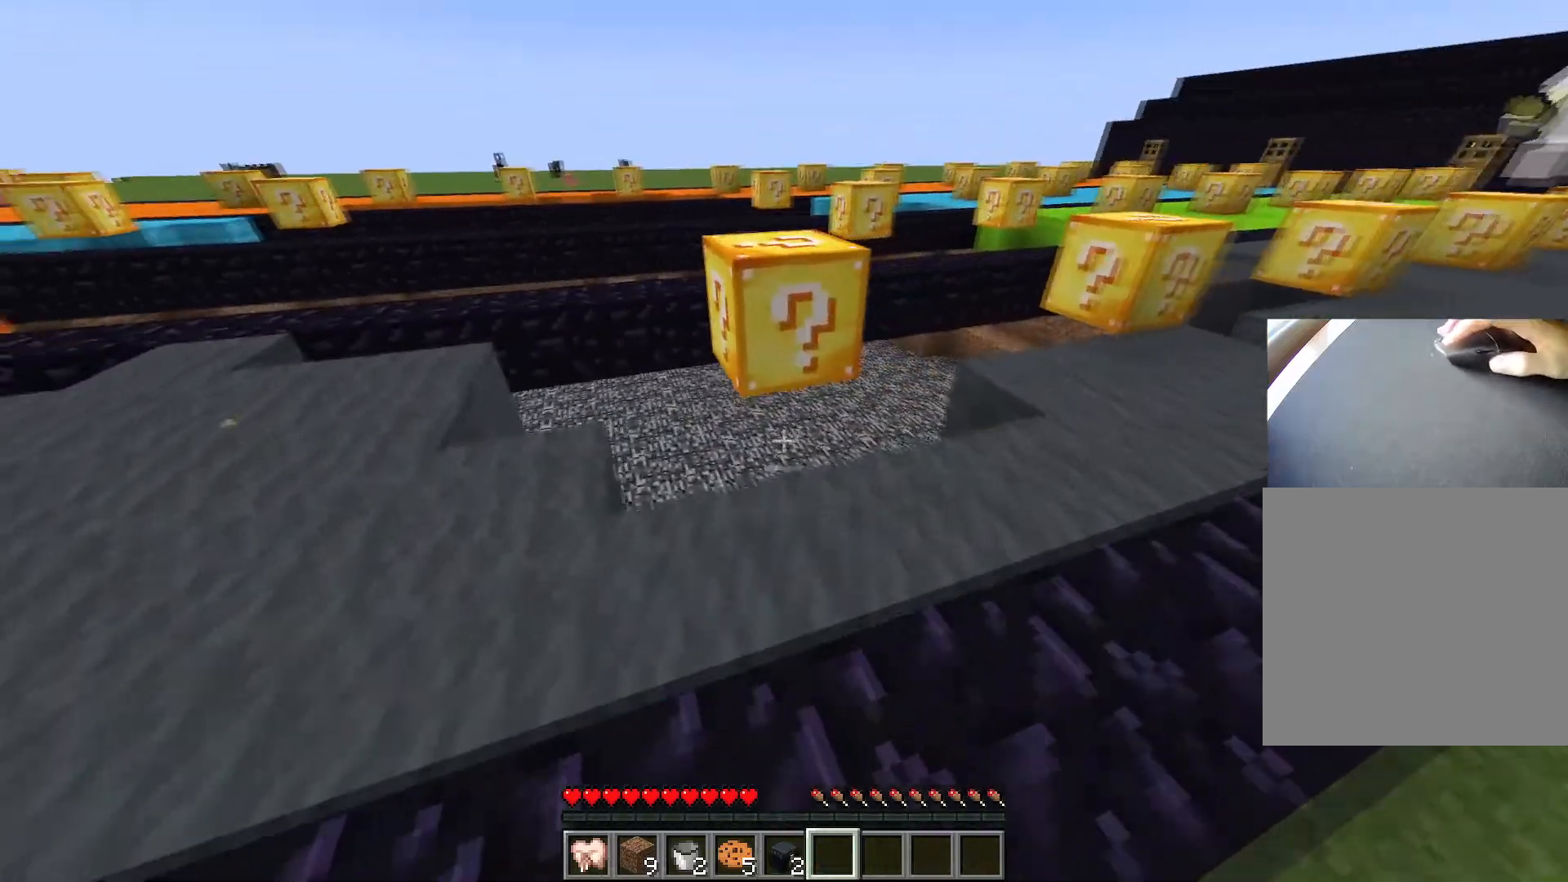
{"keys": [], "events": [[50, "ctrl", "down"], [234, "w", "up"], [317, "ctrl", "up"]]}
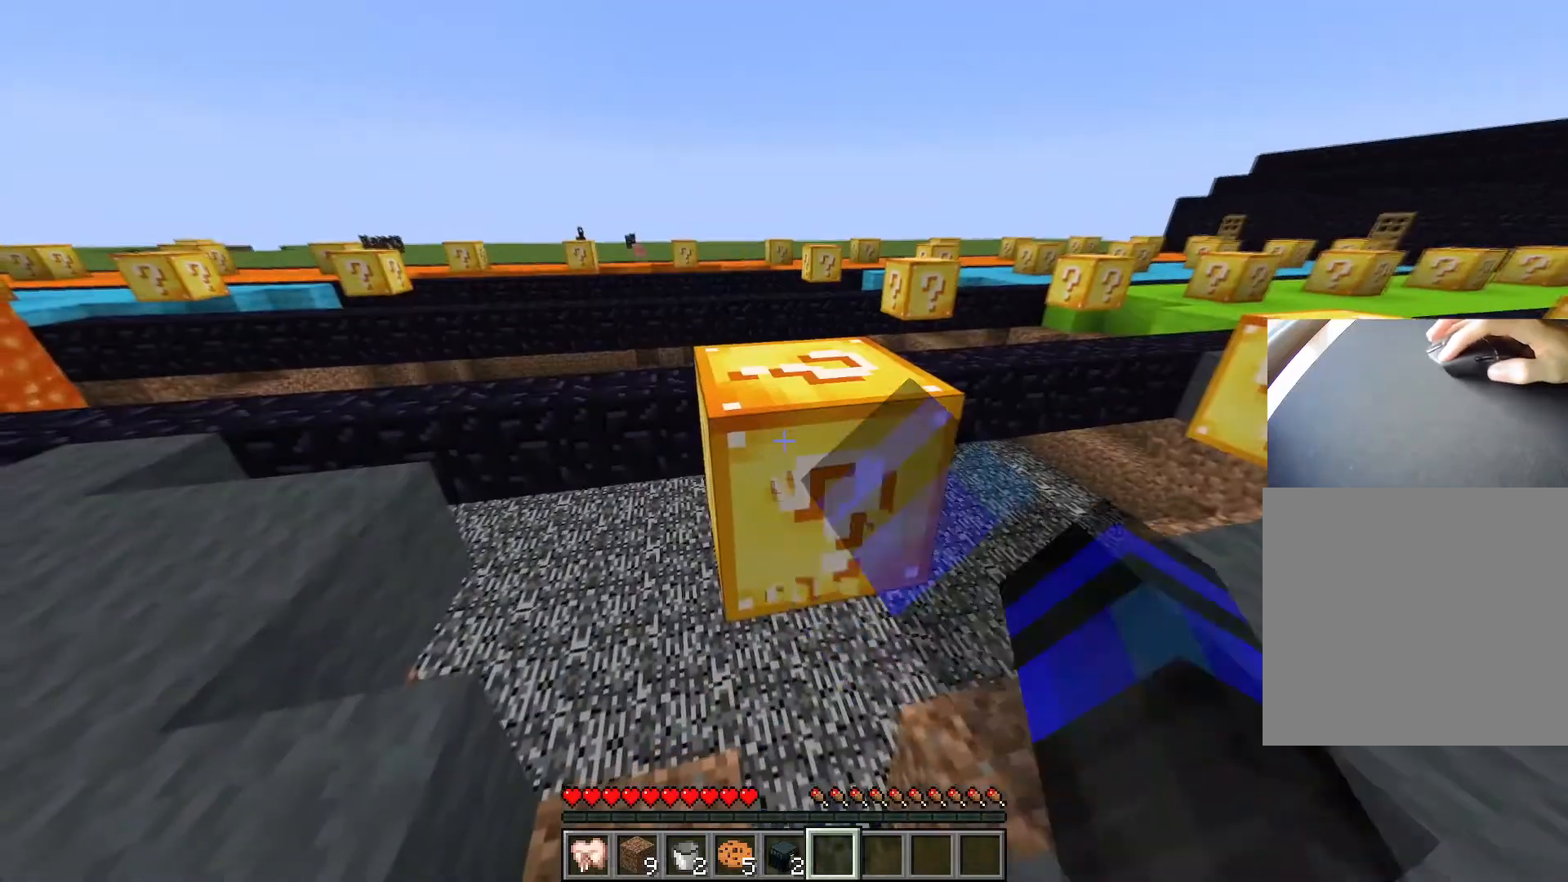
{"keys": ["d"], "events": [[450, "d", "down"]]}
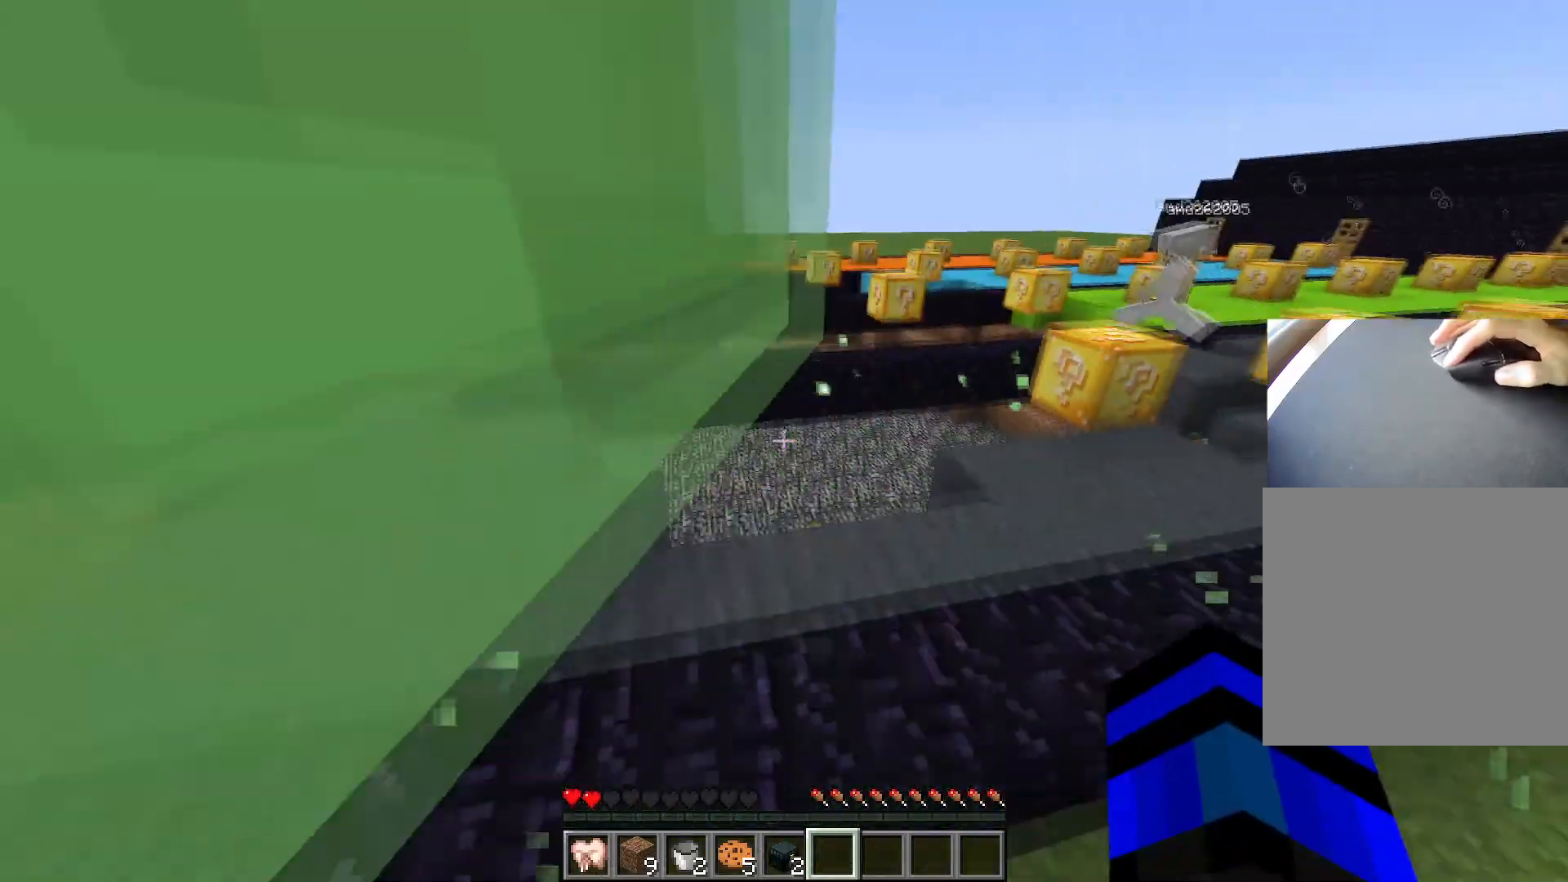
{"keys": ["d"], "events": [[134, "s", "down"], [317, "s", "up"]]}
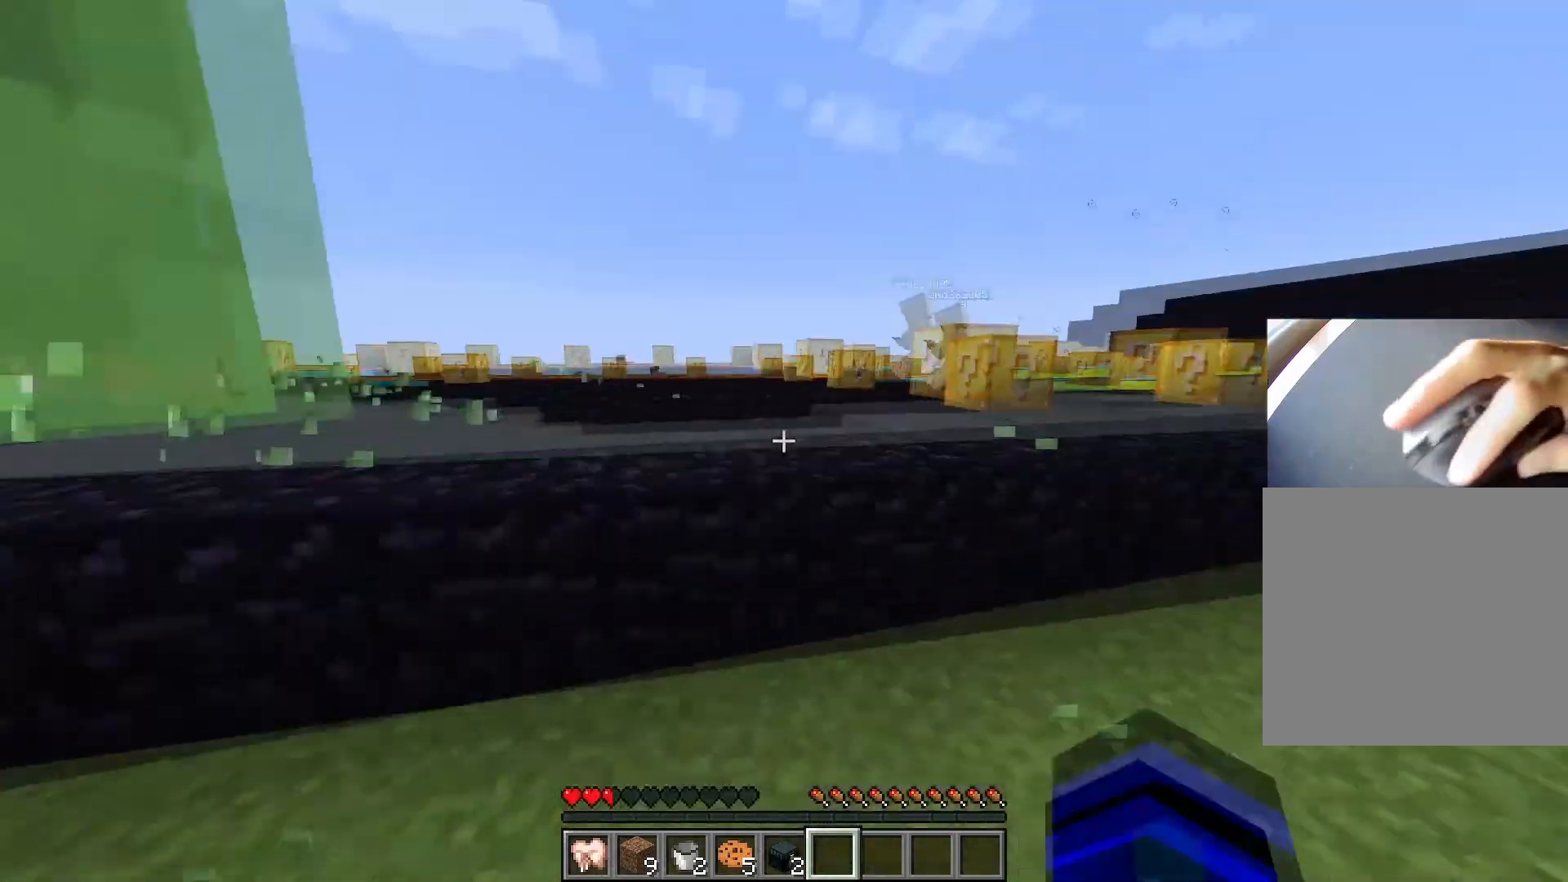
{"keys": ["ctrl", "d", "space", "w"], "events": [[17, "ctrl", "down"], [17, "w", "down"], [50, "d", "up"], [50, "space", "down"], [384, "d", "down"]]}
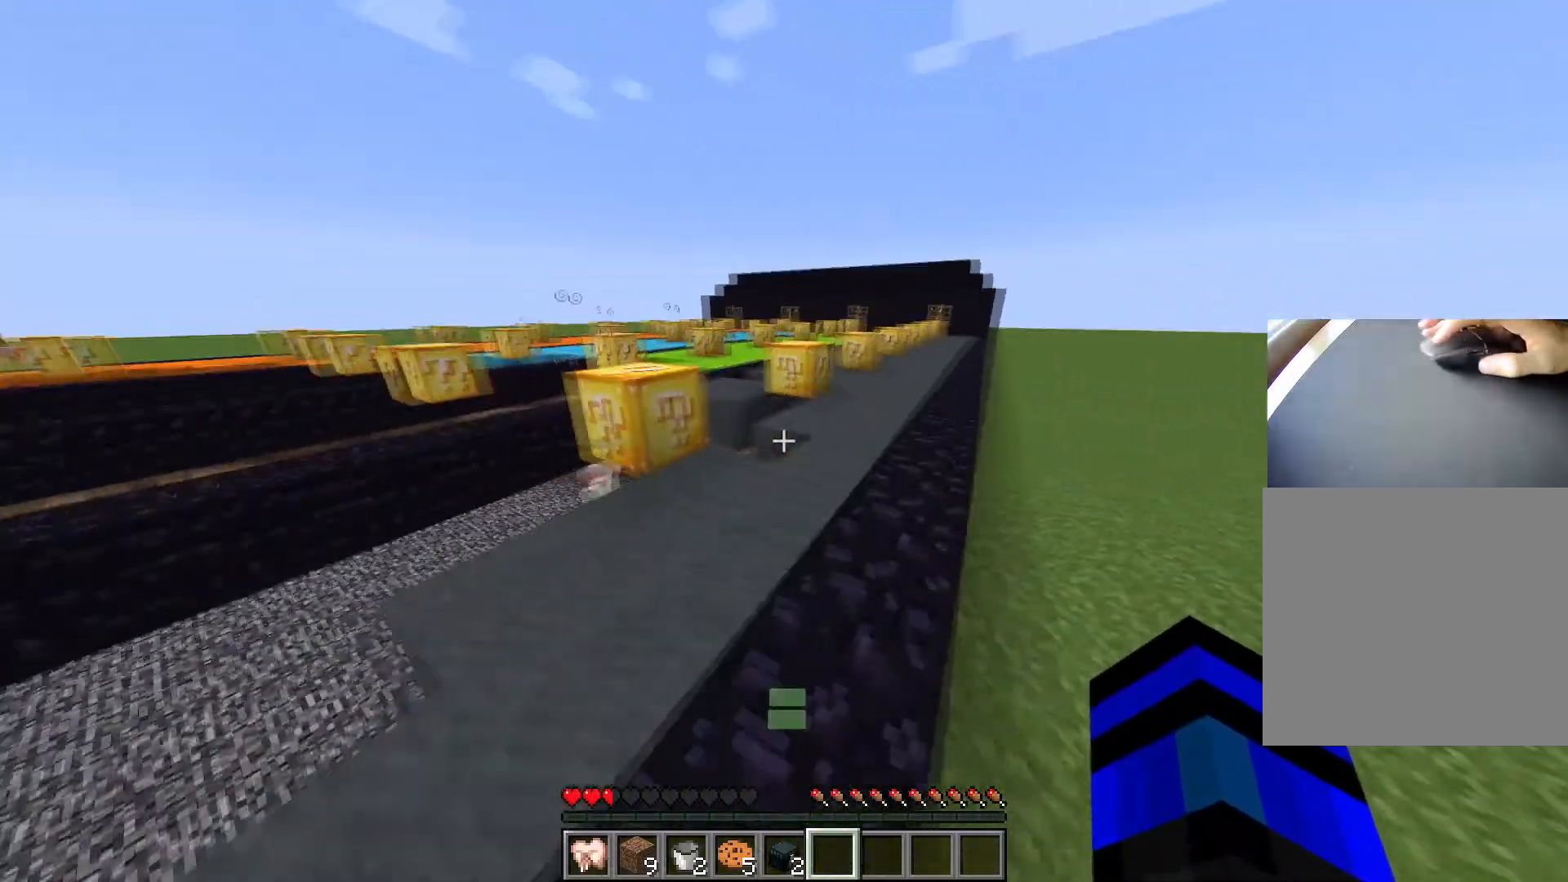
{"keys": ["ctrl", "d", "space", "w"], "events": [[167, "d", "up"], [401, "d", "down"]]}
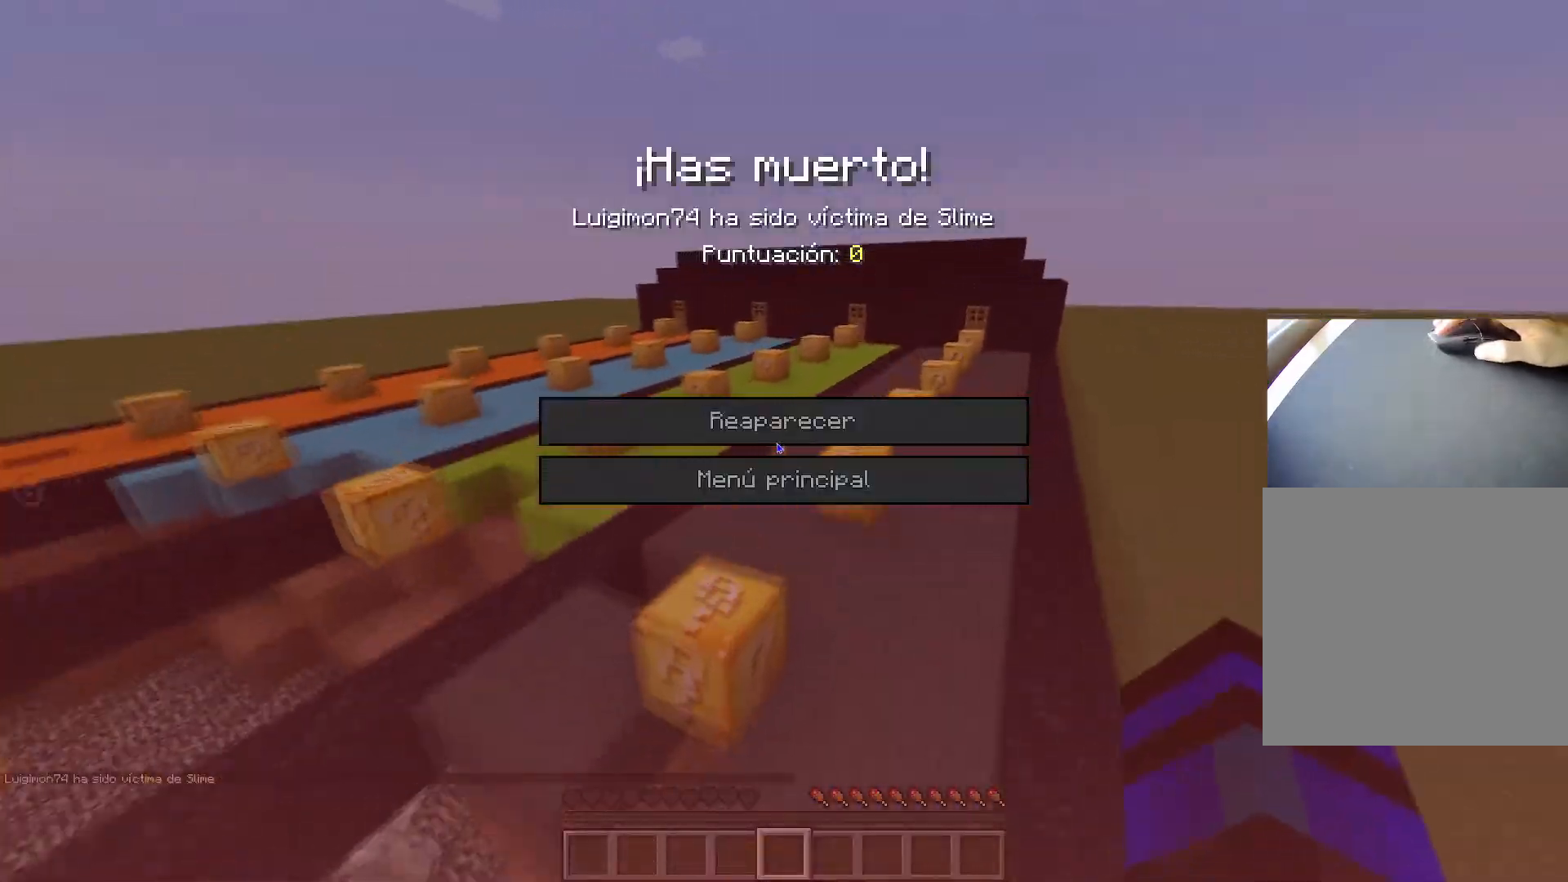
{"keys": [], "events": [[183, "ctrl", "up"], [183, "d", "up"], [183, "space", "up"], [183, "w", "up"]]}
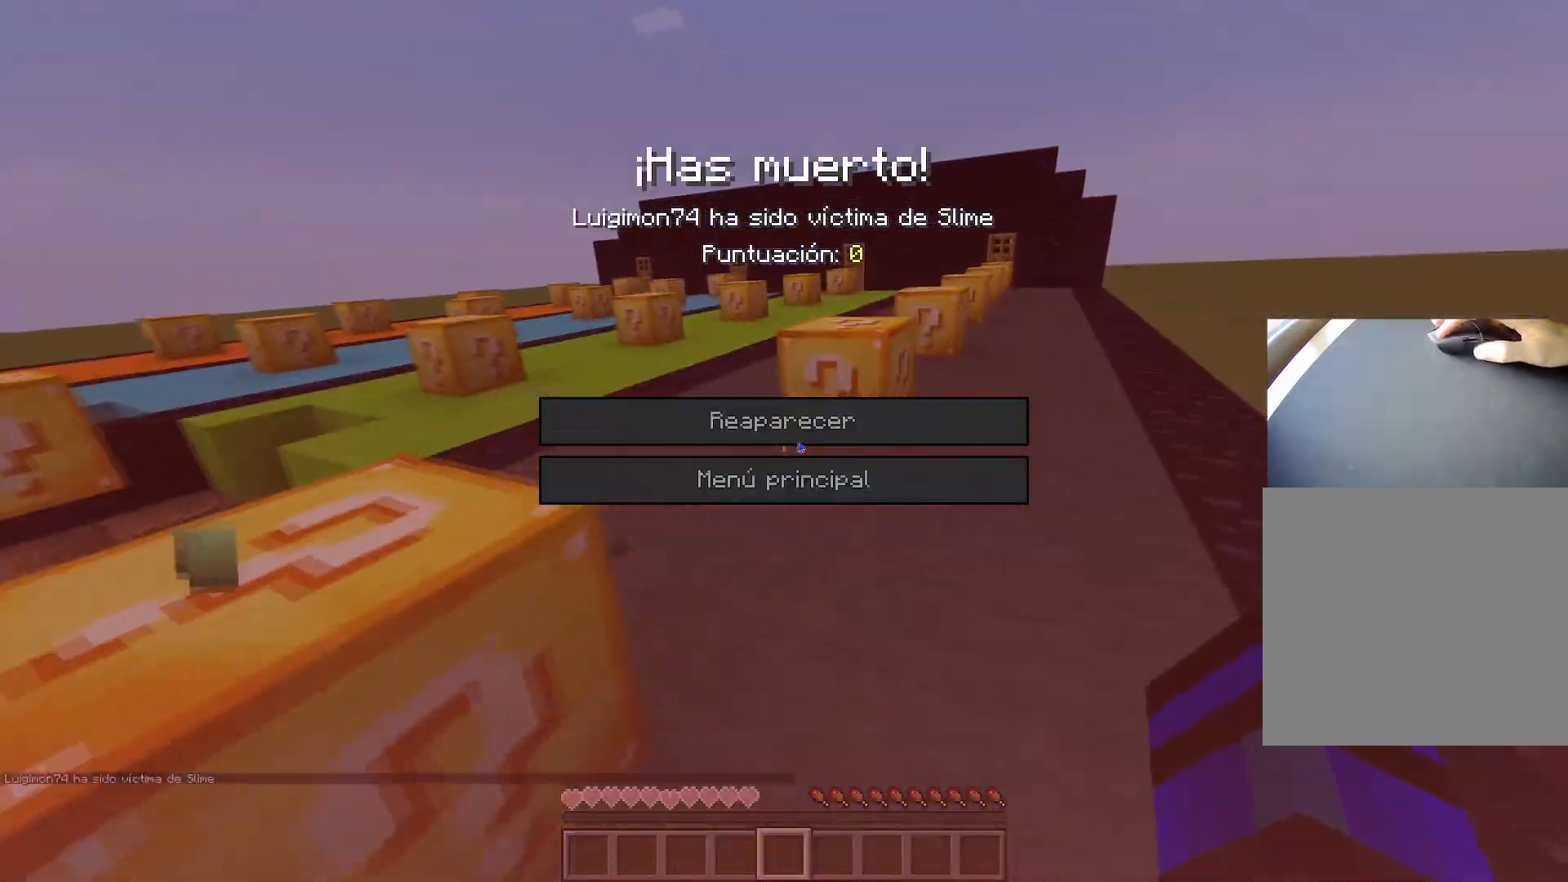
{"keys": [], "events": []}
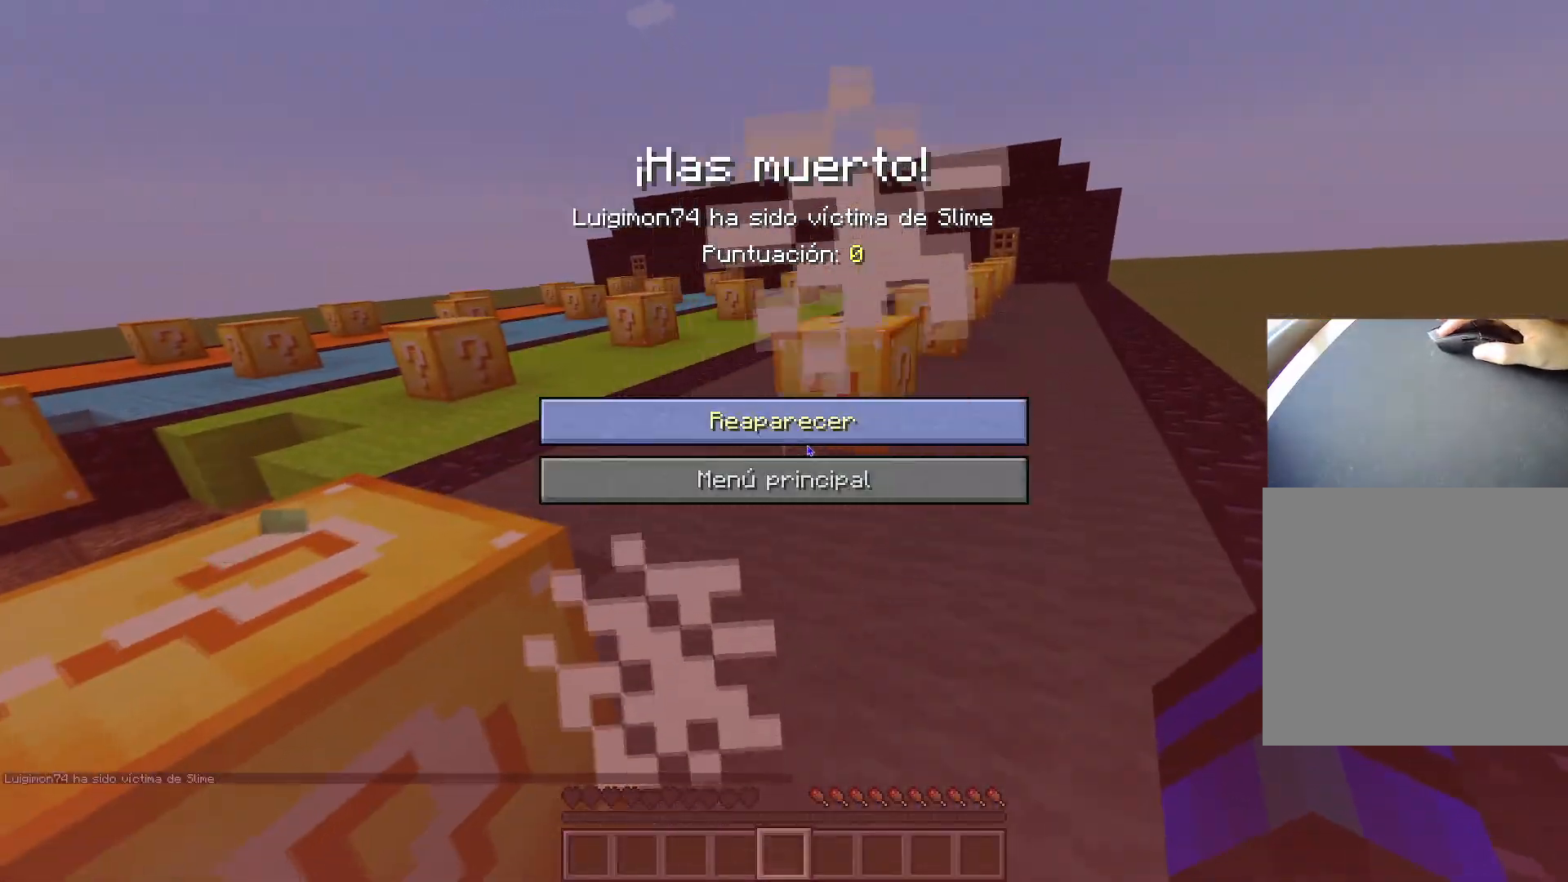
{"keys": [], "events": []}
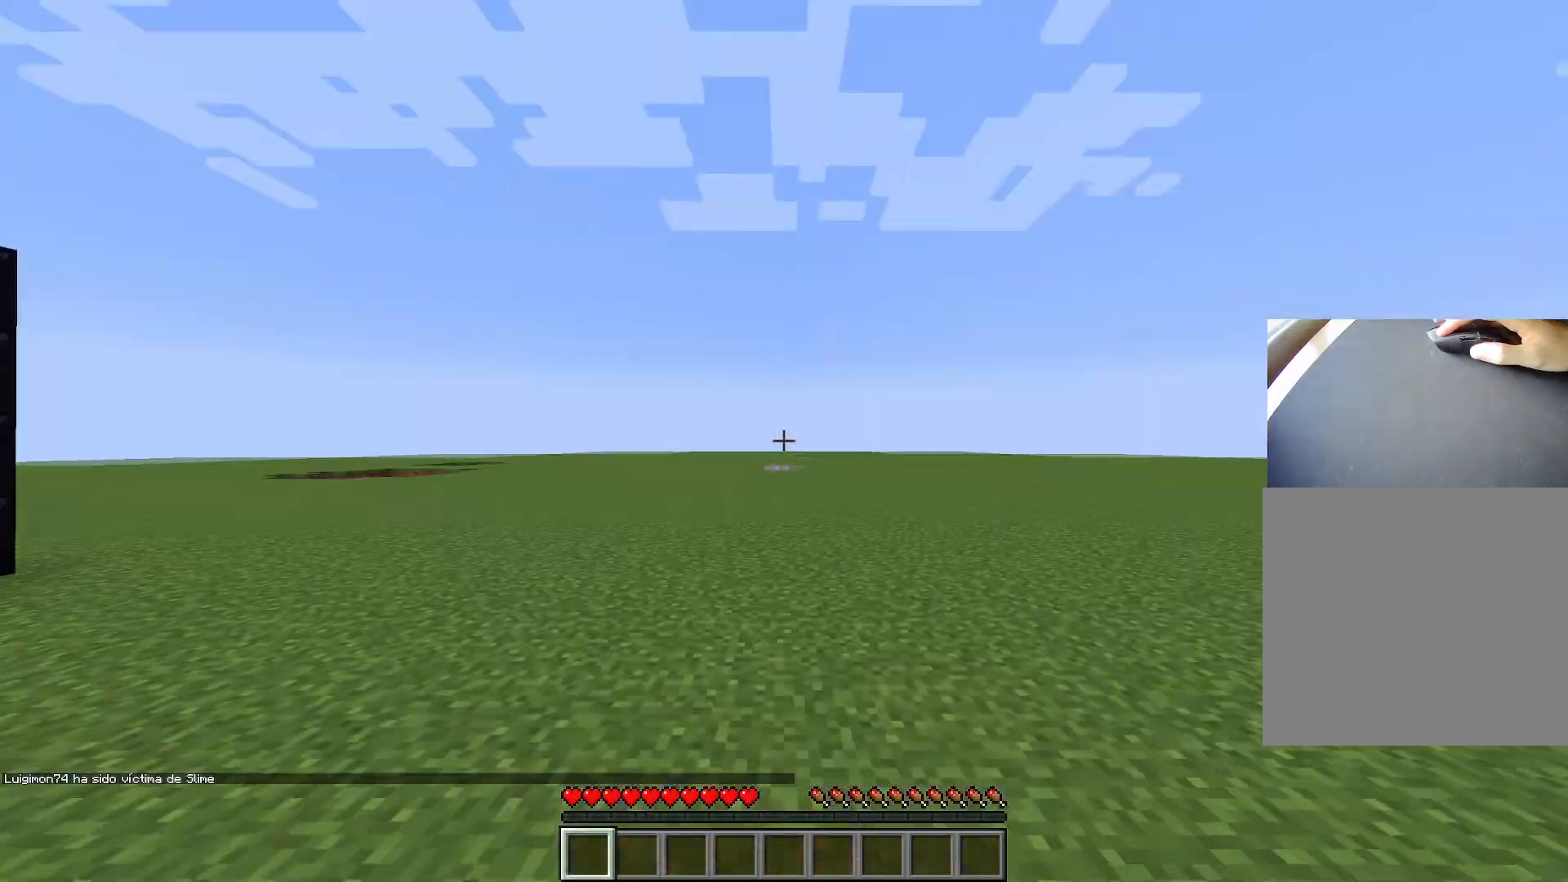
{"keys": [], "events": []}
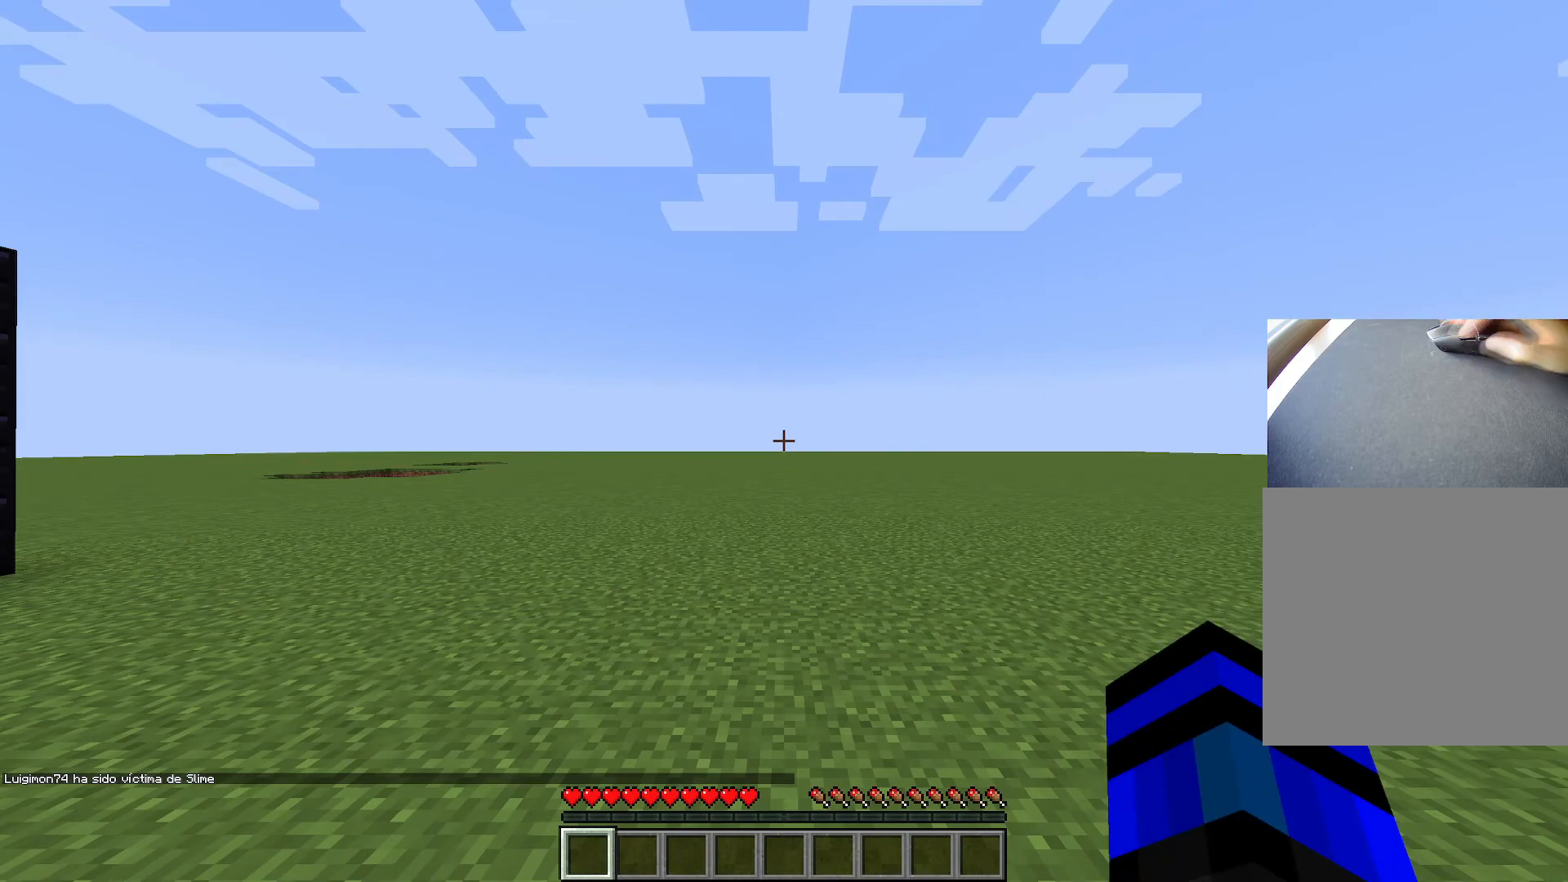
{"keys": ["t"], "events": [[467, "t", "down"]]}
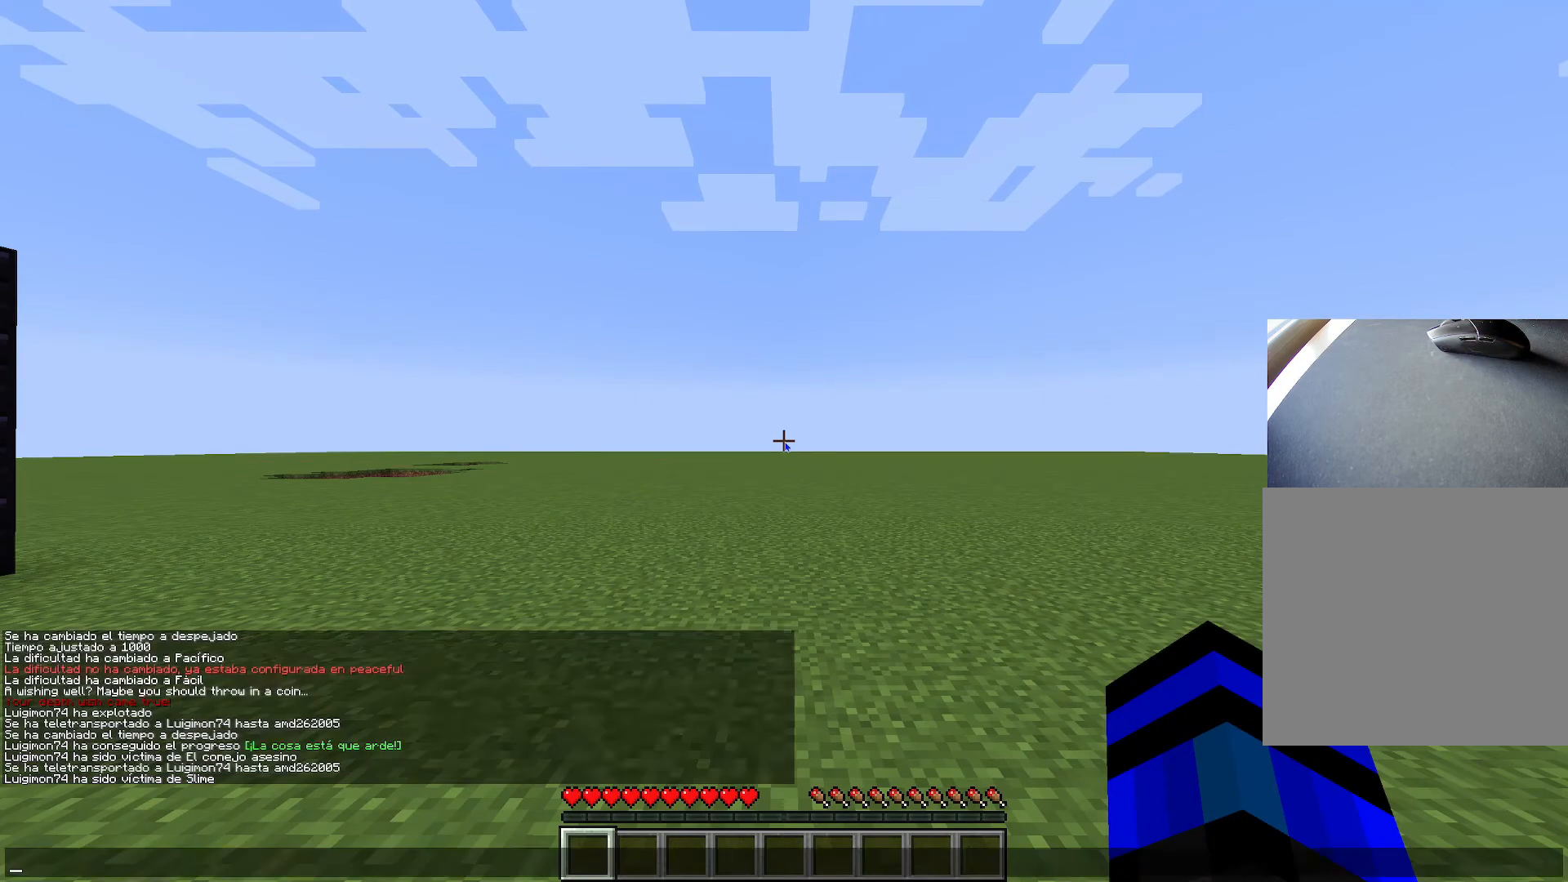
{"keys": [], "events": [[67, "t", "up"], [117, "shift", "down"], [301, "shift", "up"], [401, "t", "down"], [484, "t", "up"]]}
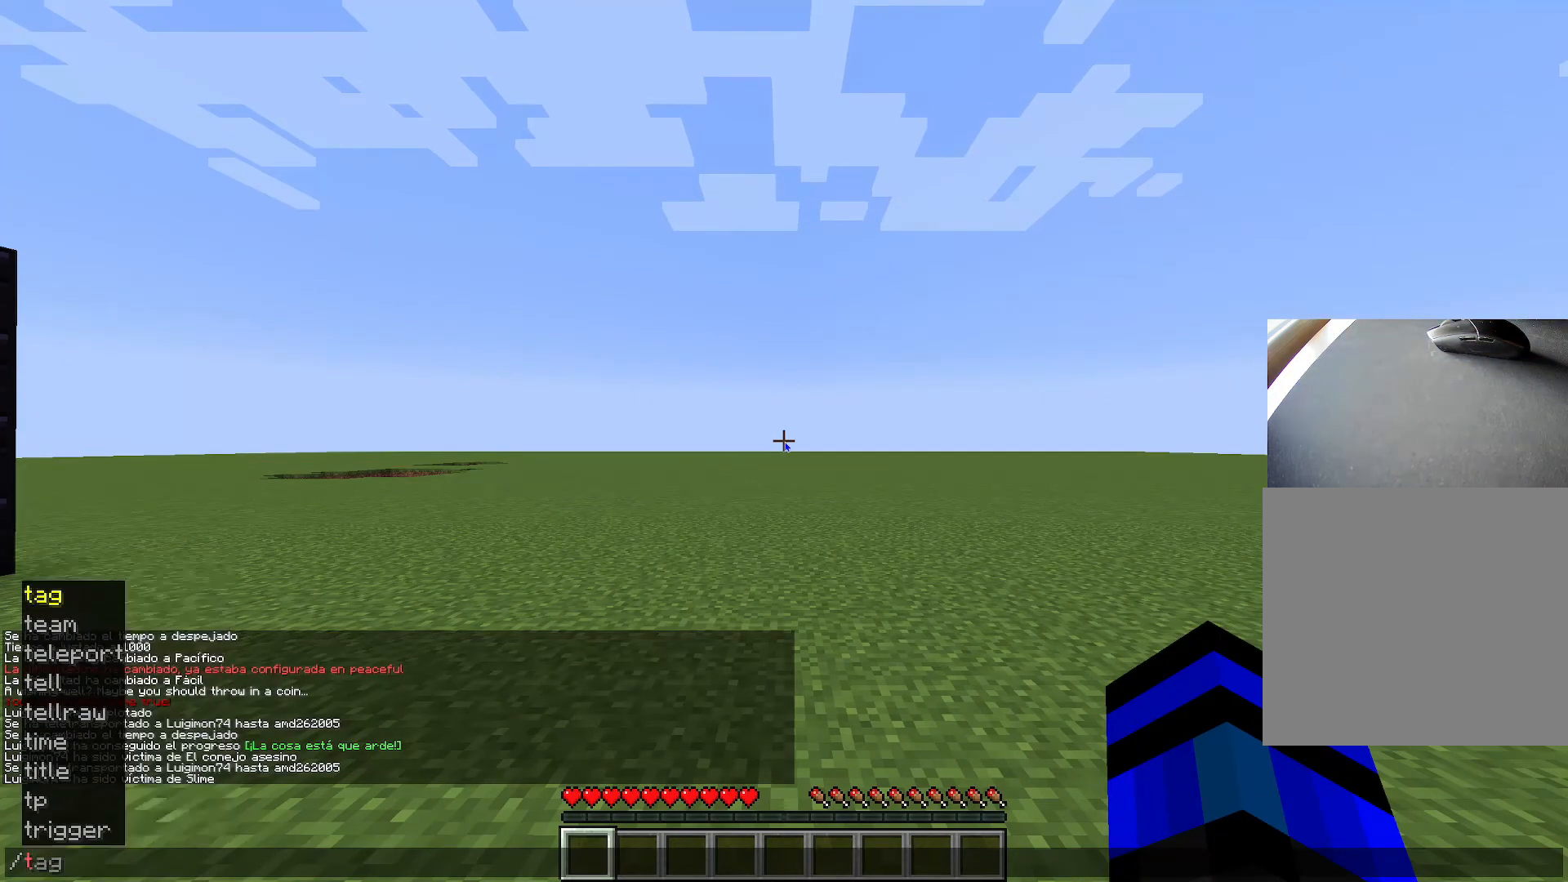
{"keys": [], "events": [[317, "space", "down"], [417, "a", "down"], [417, "space", "up"], [500, "a", "up"]]}
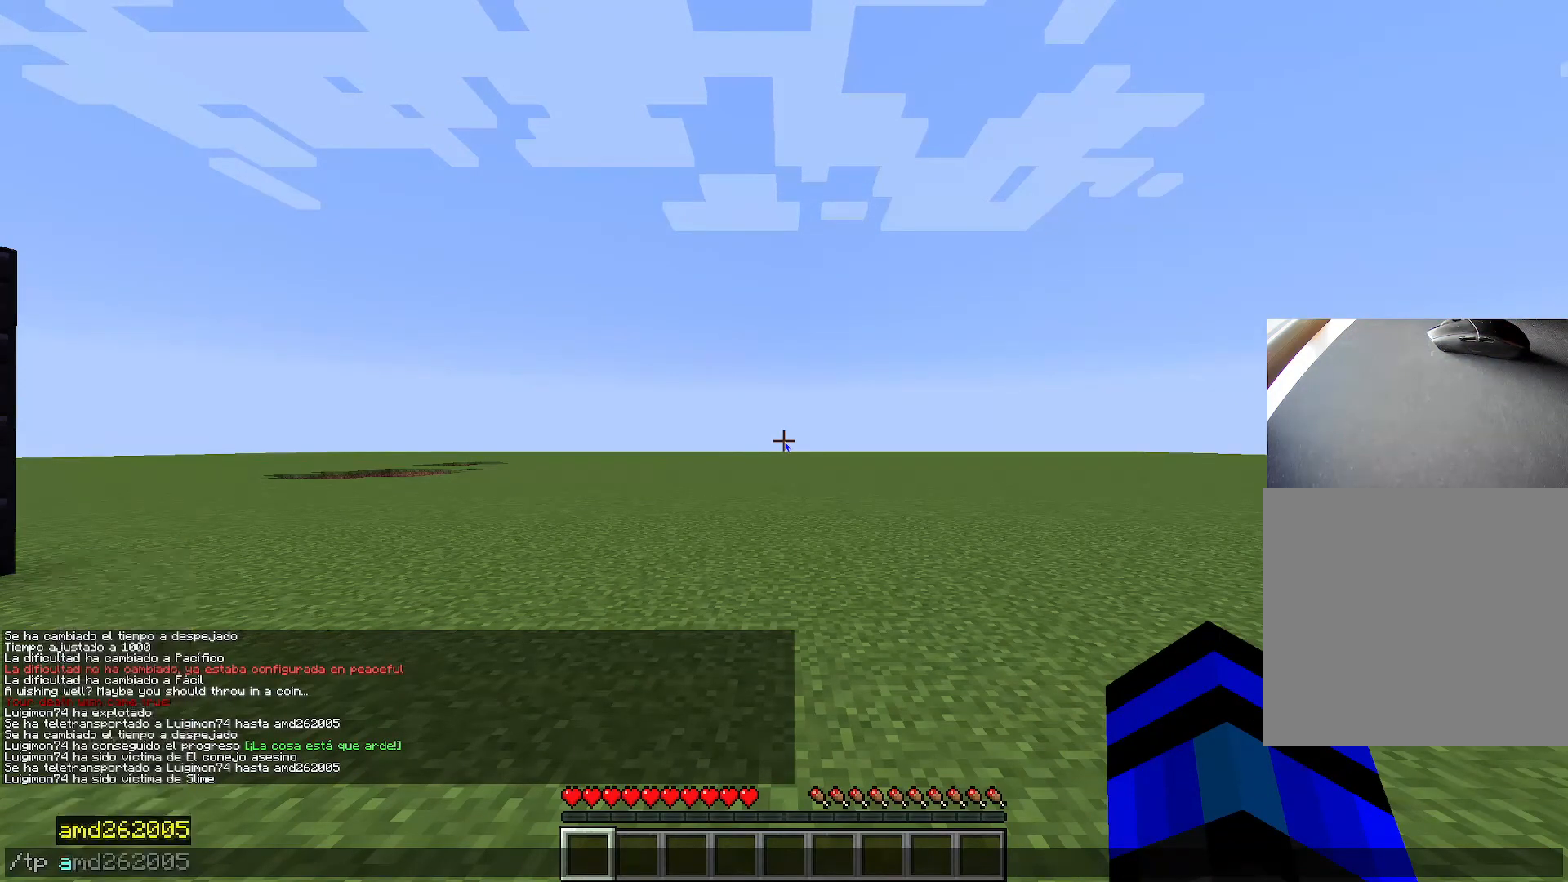
{"keys": [], "events": [[101, "tab", "down"], [184, "tab", "up"]]}
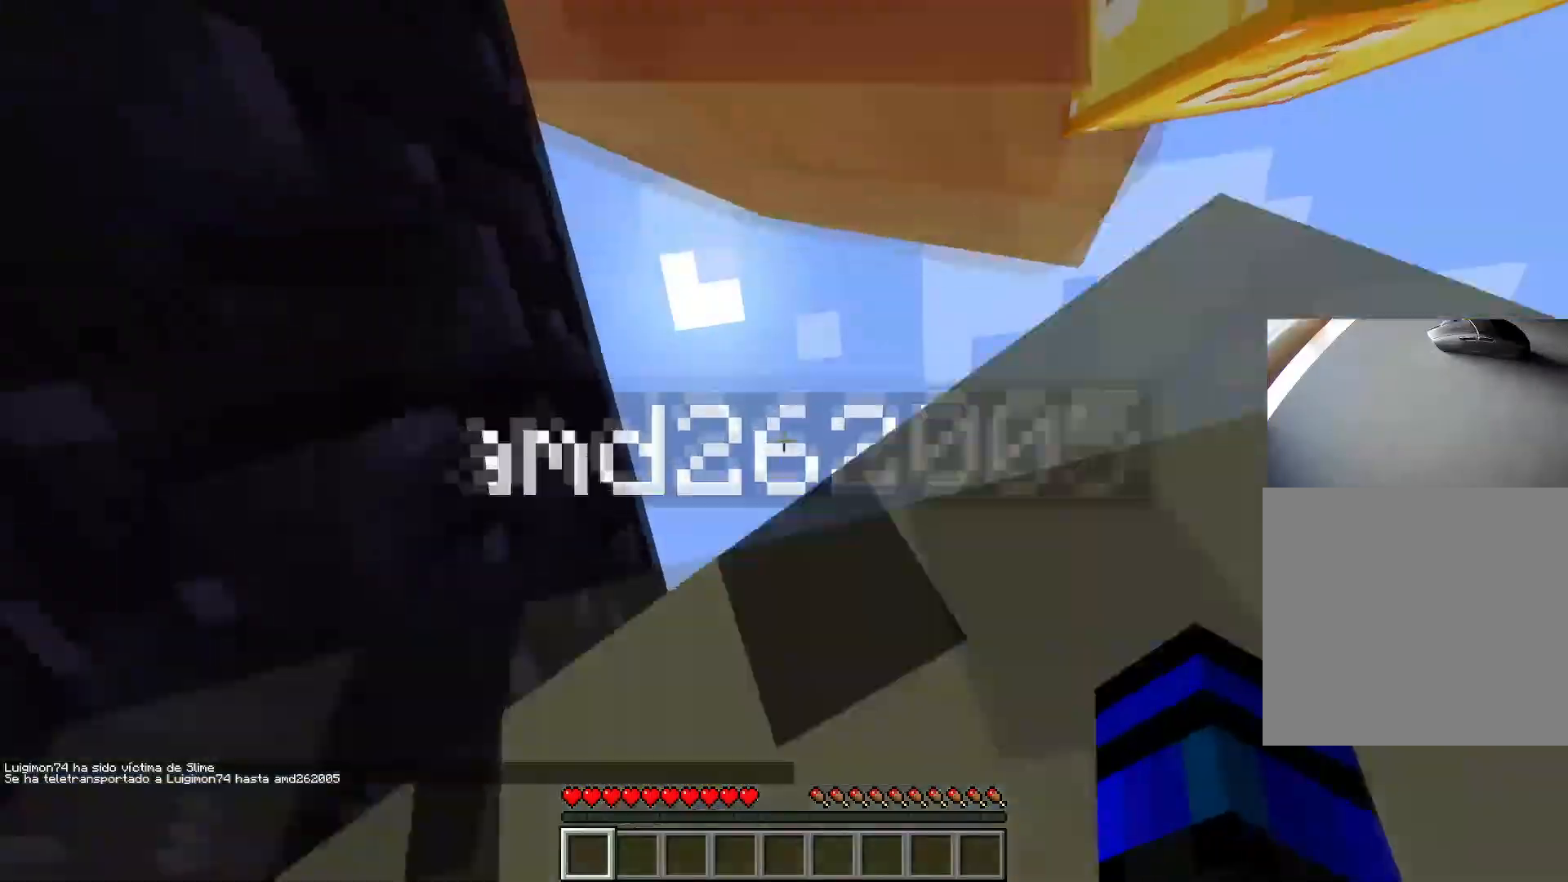
{"keys": [], "events": []}
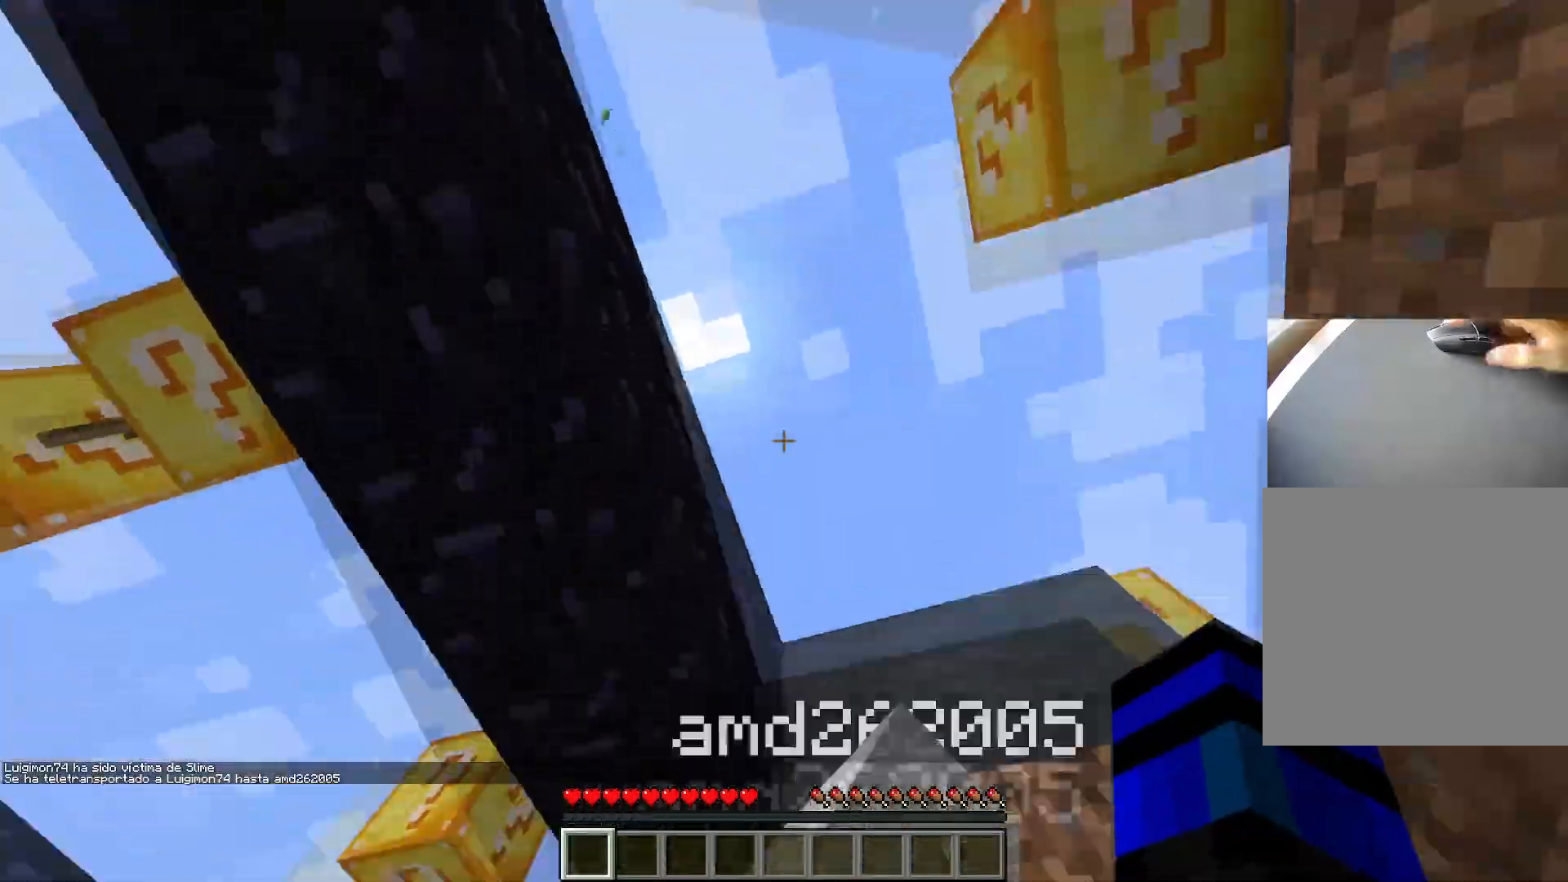
{"keys": ["ctrl", "w"], "events": [[167, "w", "down"], [217, "ctrl", "down"]]}
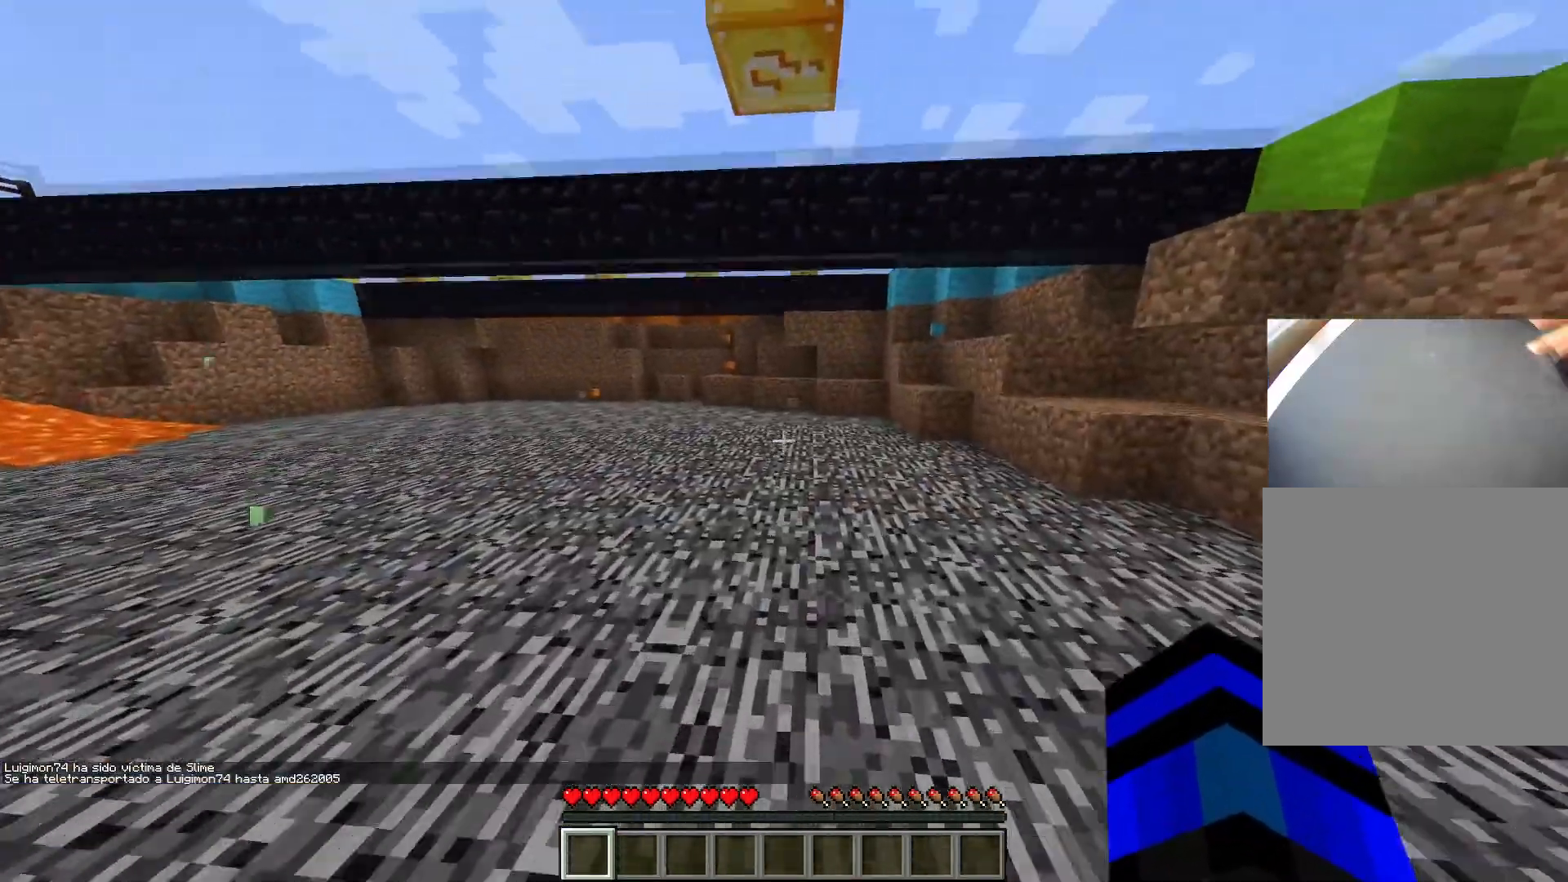
{"keys": ["ctrl", "d", "space", "w"], "events": [[150, "d", "down"], [334, "space", "down"]]}
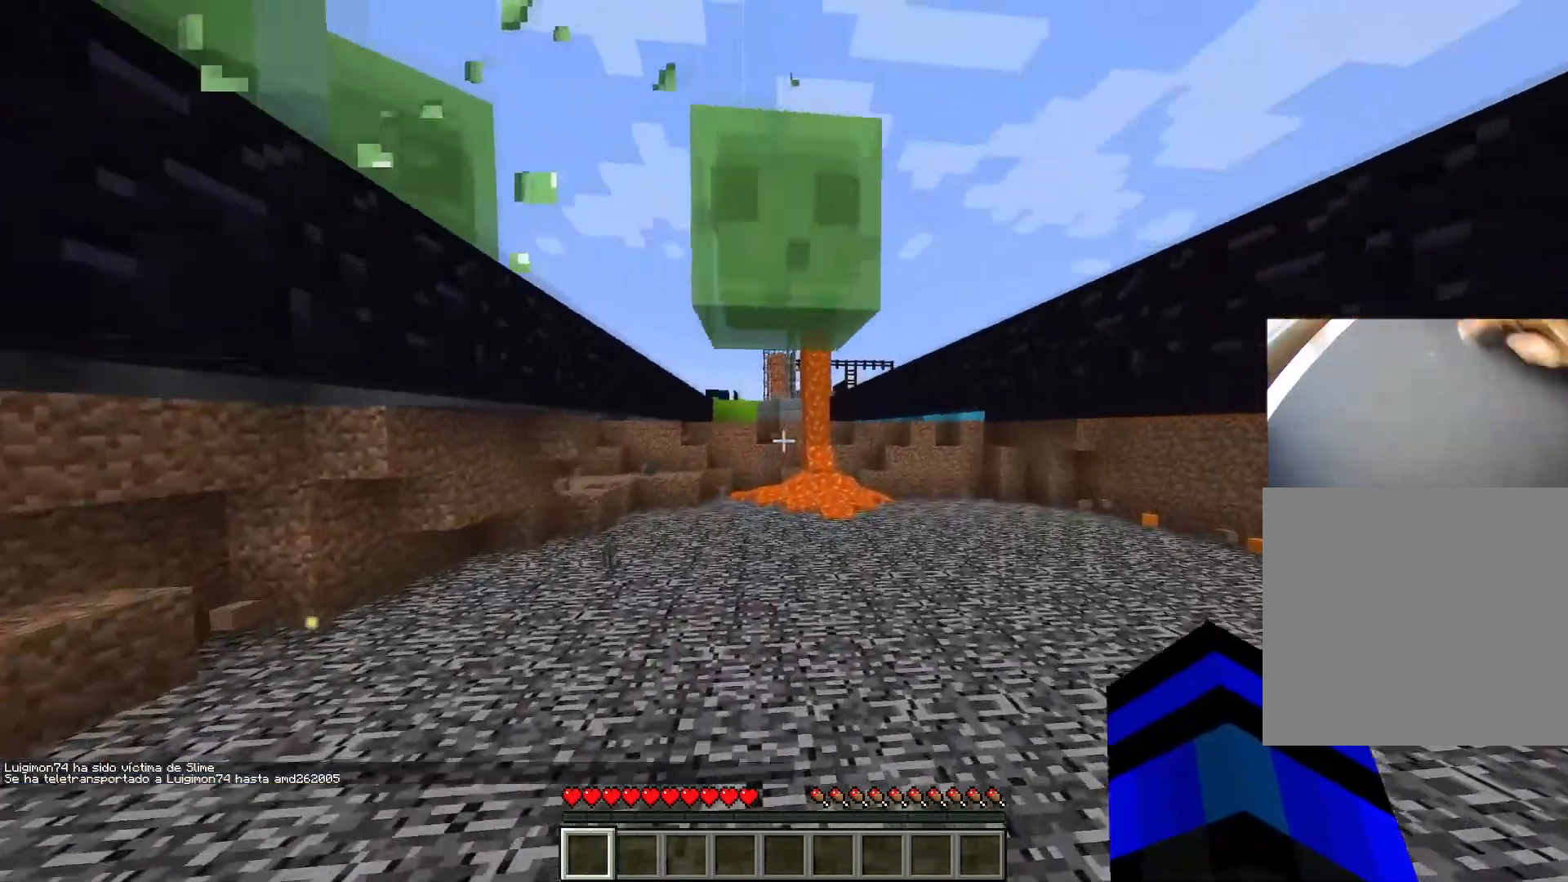
{"keys": ["d", "s"], "events": [[167, "space", "up"], [251, "w", "up"], [301, "ctrl", "up"], [351, "s", "down"]]}
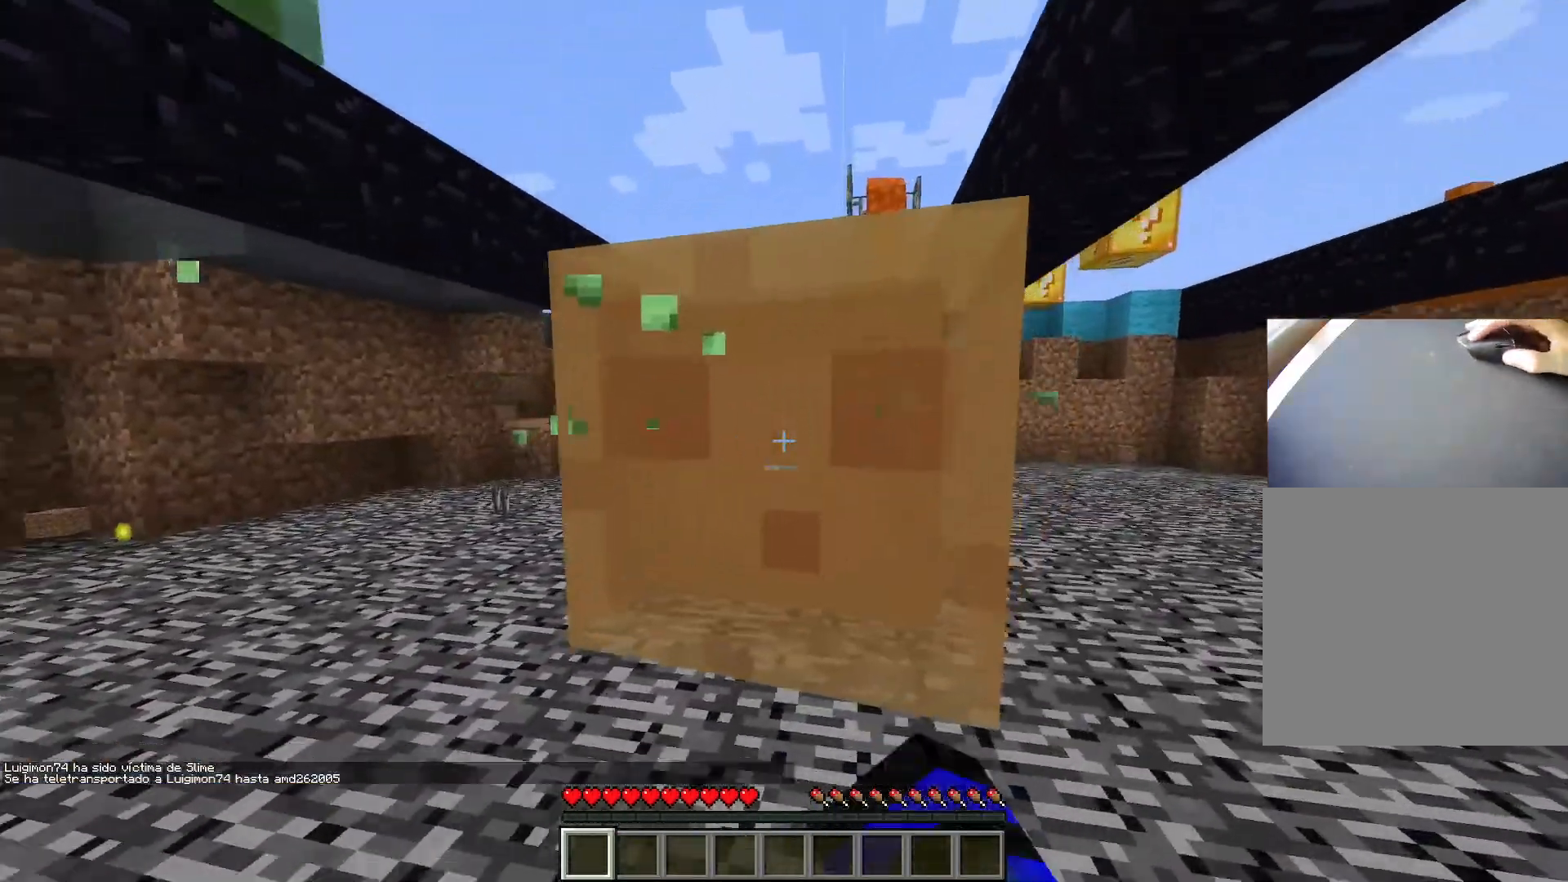
{"keys": ["ctrl", "space", "w"], "events": [[33, "s", "up"], [367, "ctrl", "down"], [367, "w", "down"], [417, "d", "up"], [417, "space", "down"]]}
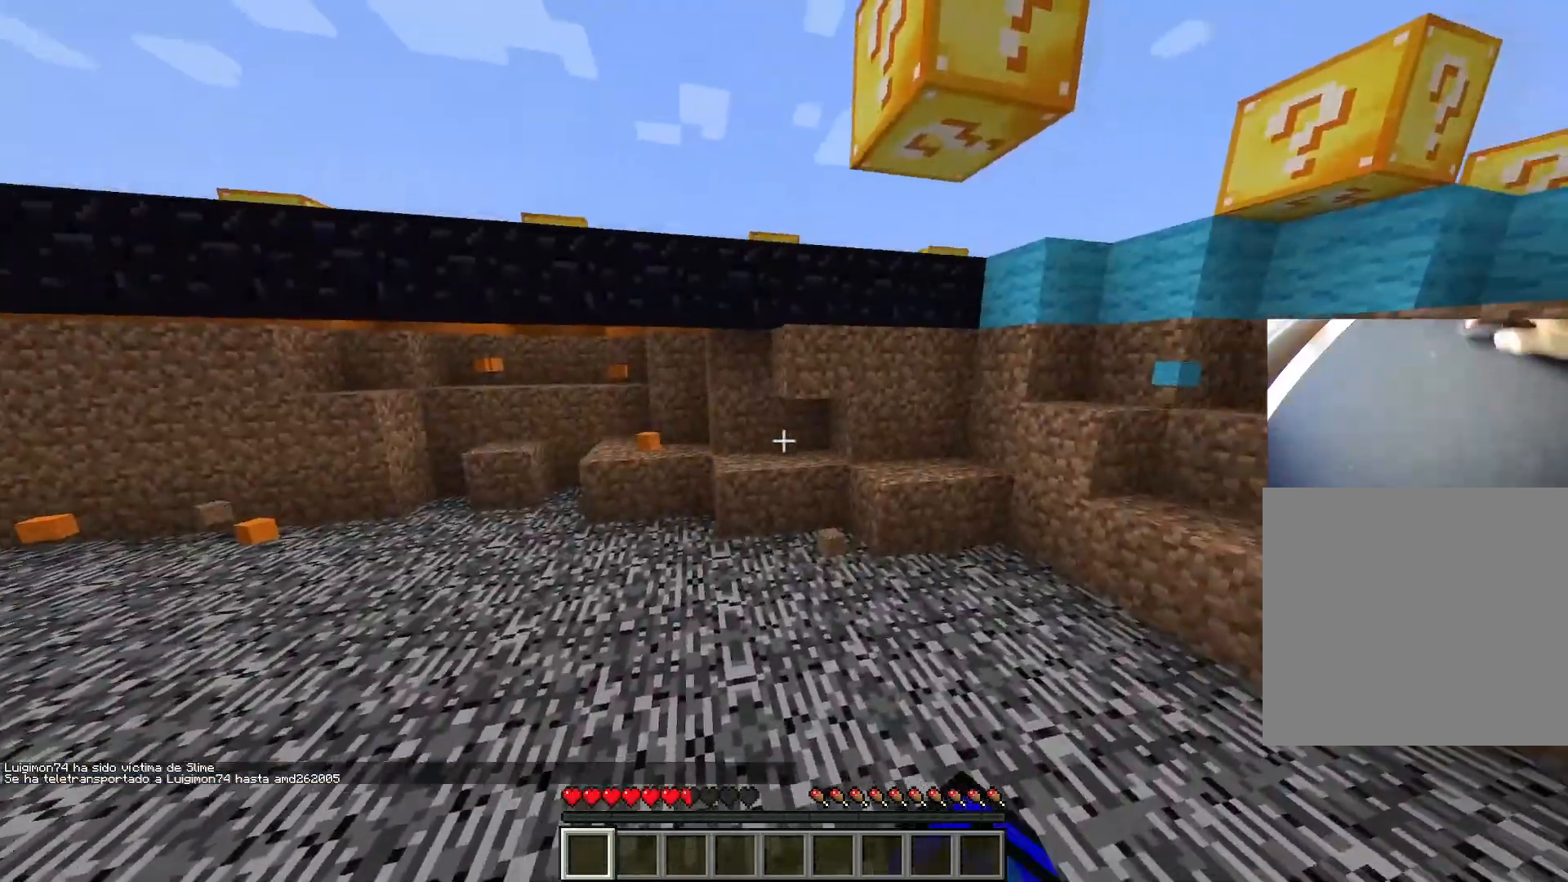
{"keys": ["ctrl", "w"], "events": [[384, "space", "up"]]}
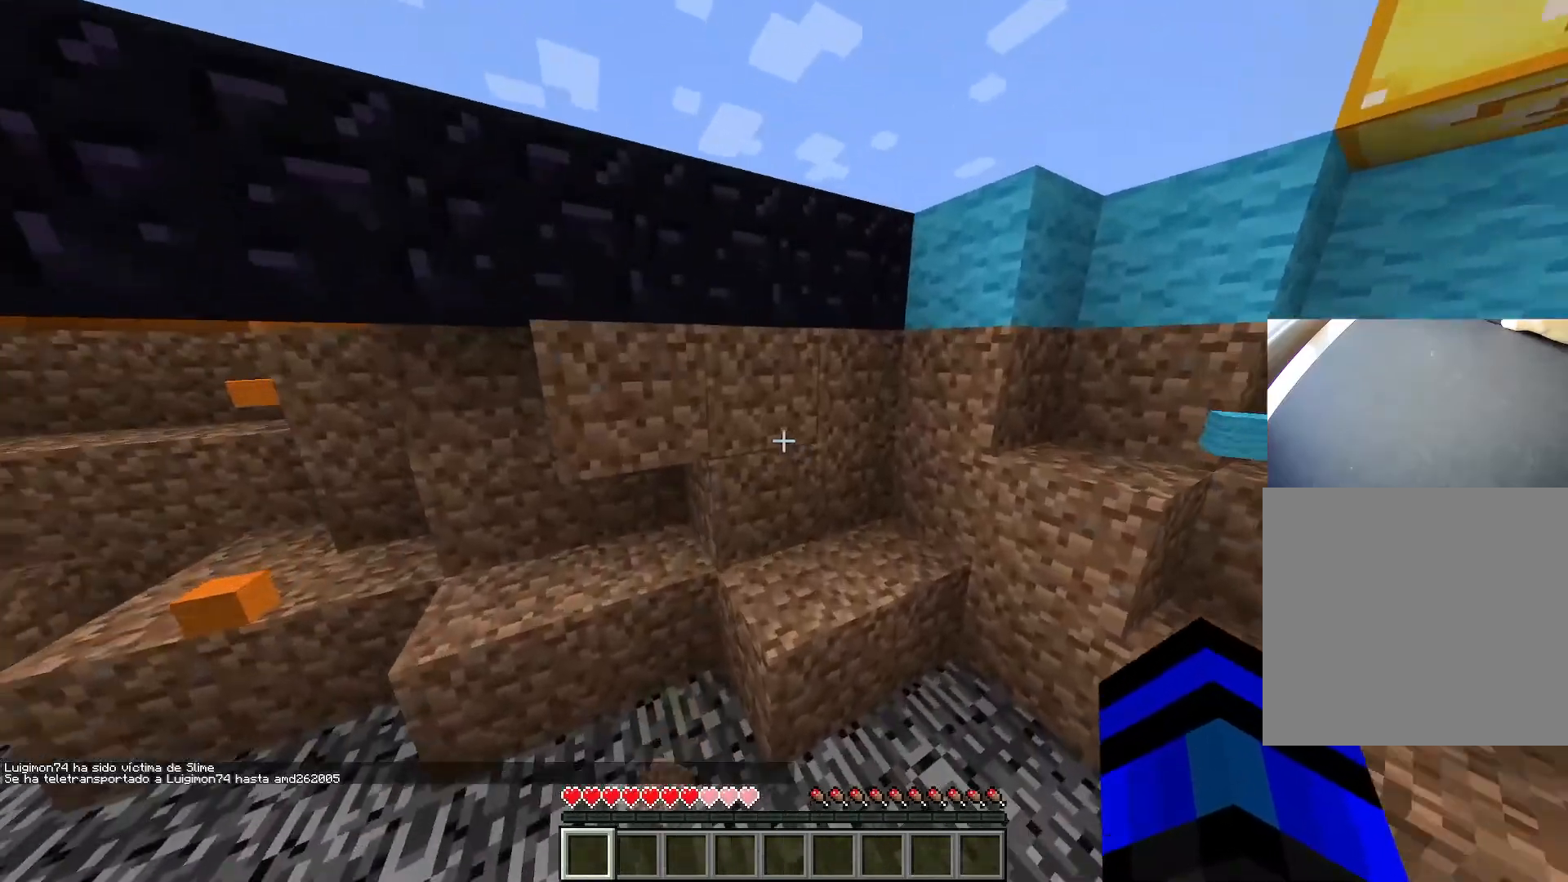
{"keys": ["ctrl", "space", "w"], "events": [[67, "a", "down"], [267, "a", "up"], [267, "d", "down"], [300, "d", "up"], [434, "space", "down"]]}
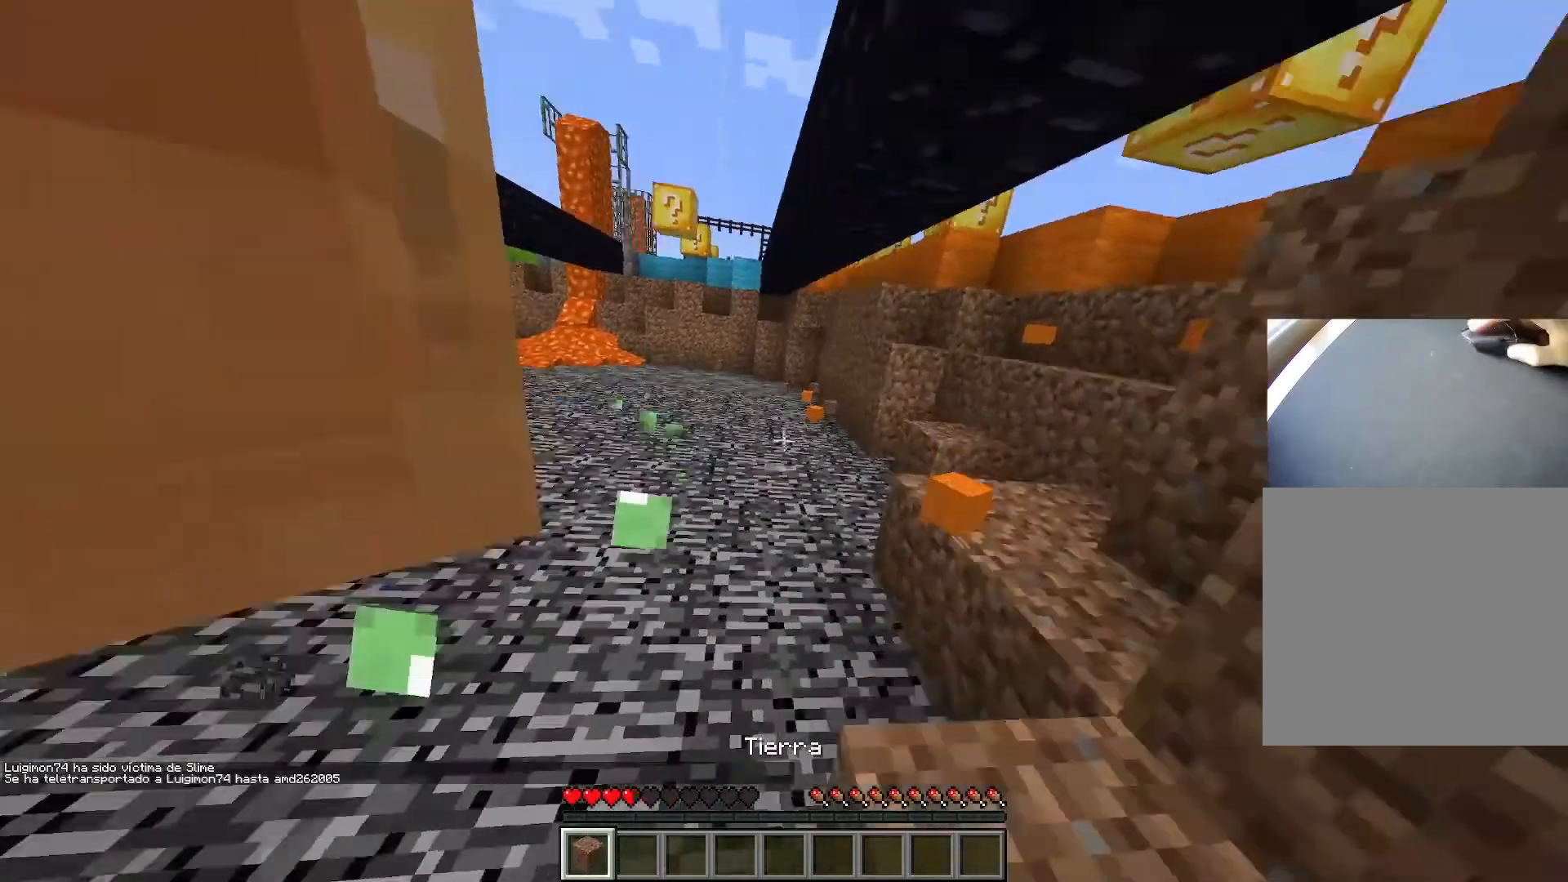
{"keys": ["ctrl", "space", "w"], "events": []}
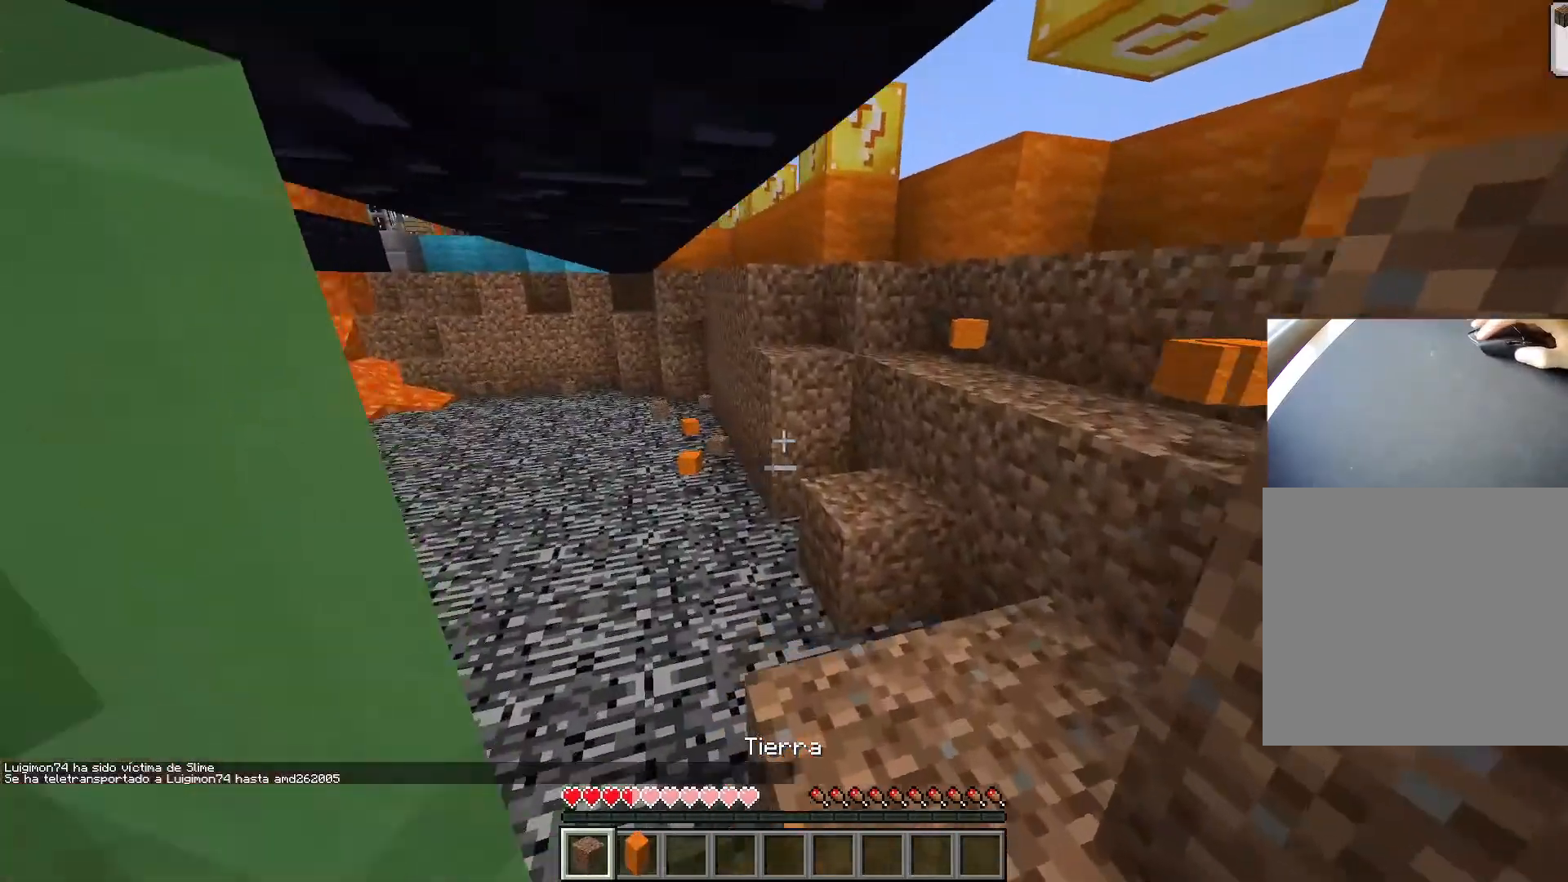
{"keys": [], "events": [[67, "d", "down"], [250, "space", "up"], [401, "d", "up"], [451, "ctrl", "up"], [451, "w", "up"]]}